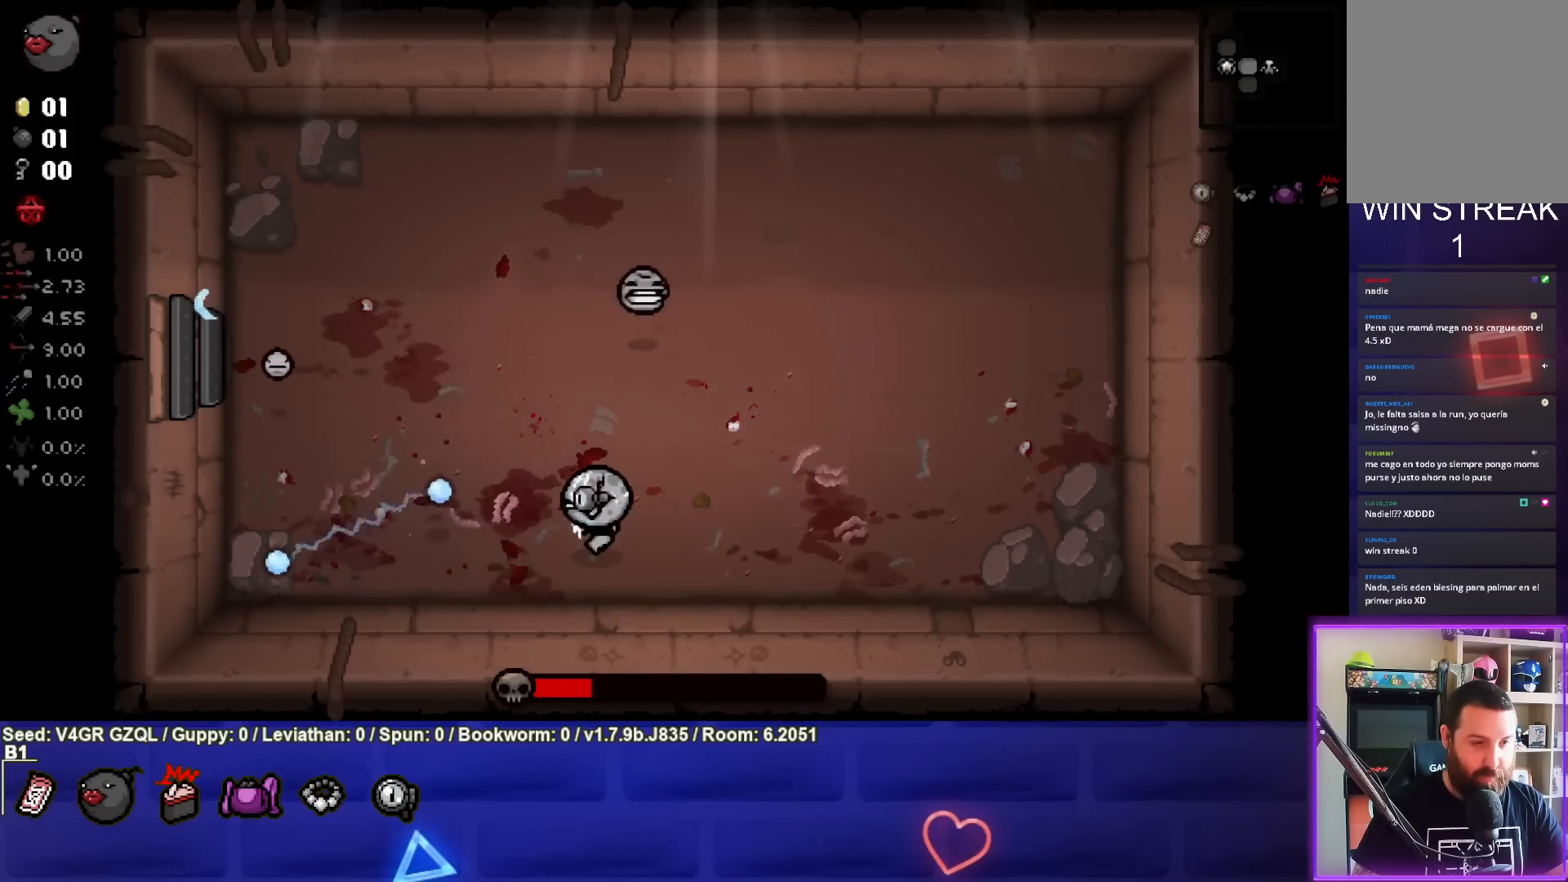
Gameplay with a controller (PlayStation layout); each line is a JSON object with the inputs held at the frame after it. "events" lists button and stick changes between this image and that frame as [ms after this image, input, new state], when the widget could be followed in between.
{"buttons": ["SQUARE"], "left_stick": "center", "right_stick": "center", "events": [[17, "left_stick", "up-left"], [233, "SQUARE", "down"], [500, "left_stick", "center"]]}
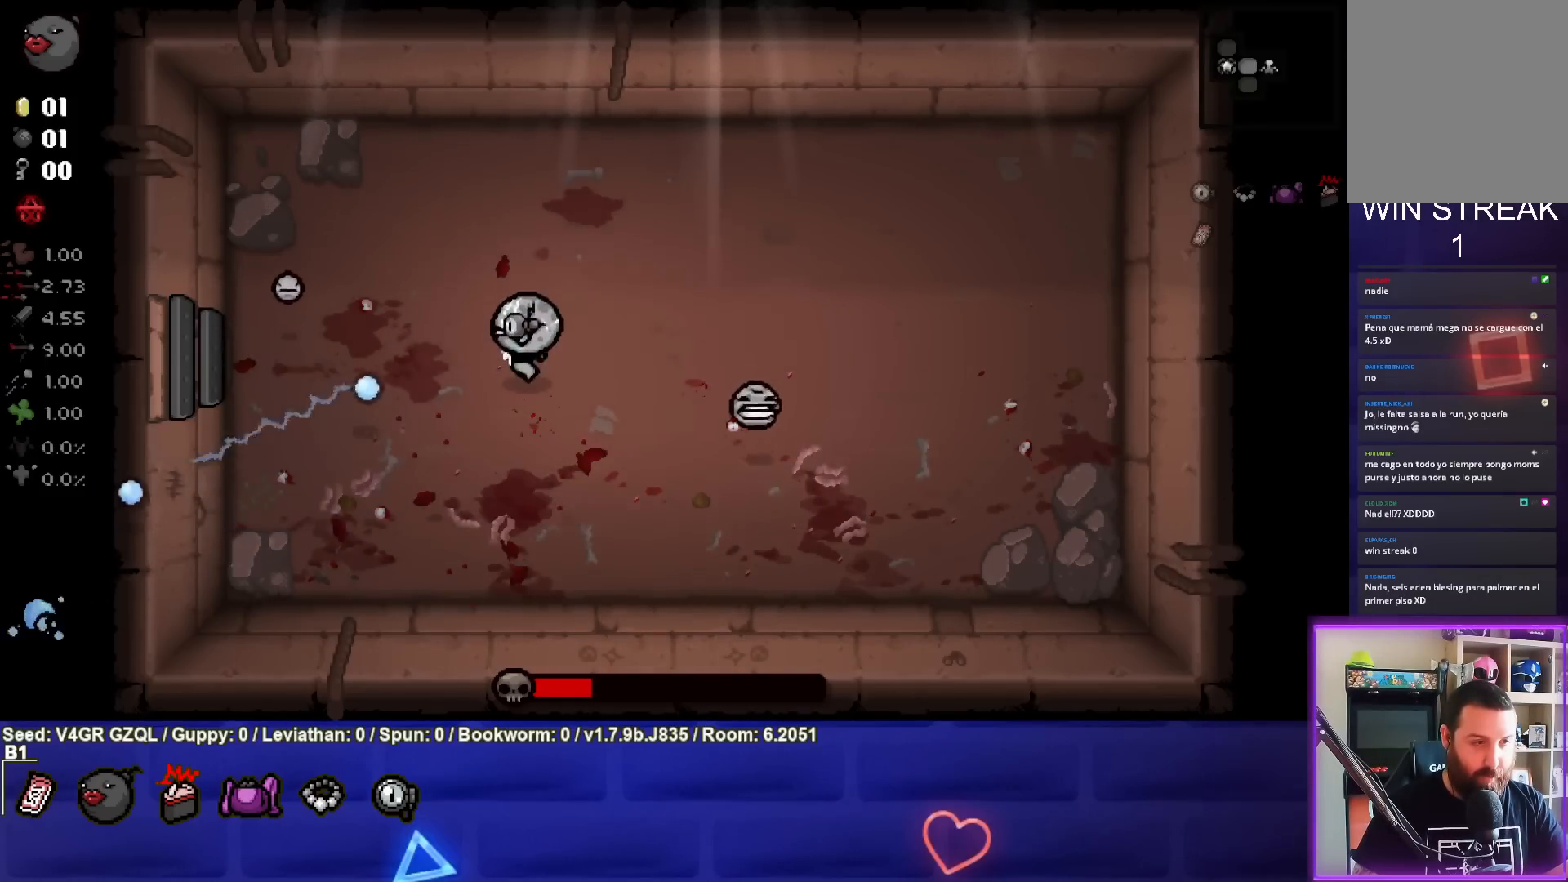
{"buttons": ["SQUARE"], "left_stick": "up", "right_stick": "center", "events": [[117, "left_stick", "up"], [267, "left_stick", "center"], [350, "left_stick", "up"]]}
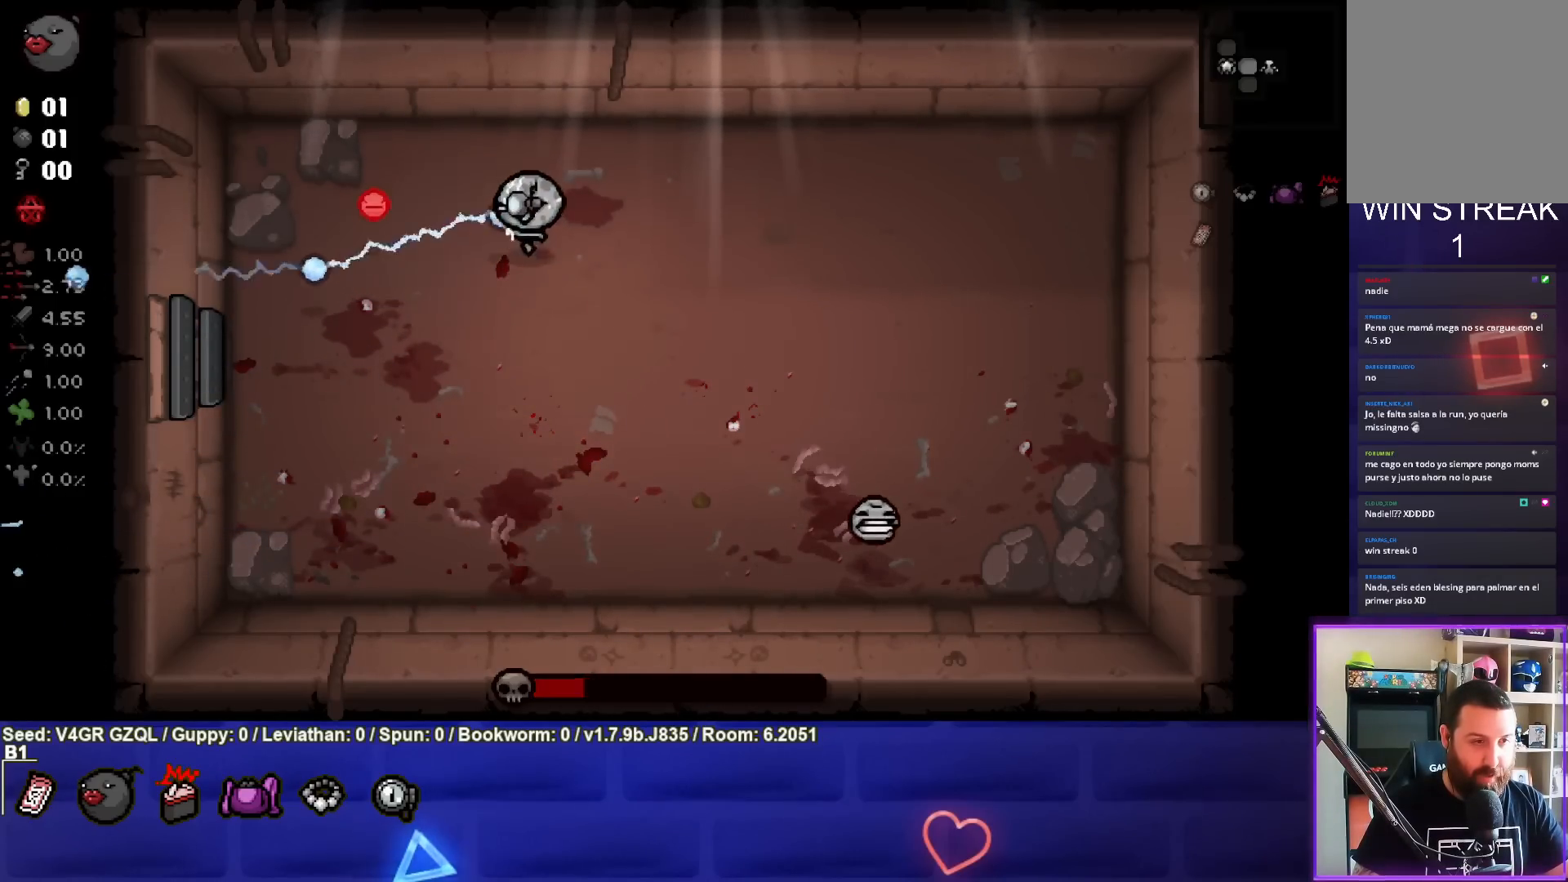
{"buttons": [], "left_stick": "down-right", "right_stick": "center", "events": [[150, "left_stick", "center"], [250, "left_stick", "right"], [417, "left_stick", "down-right"], [450, "SQUARE", "up"]]}
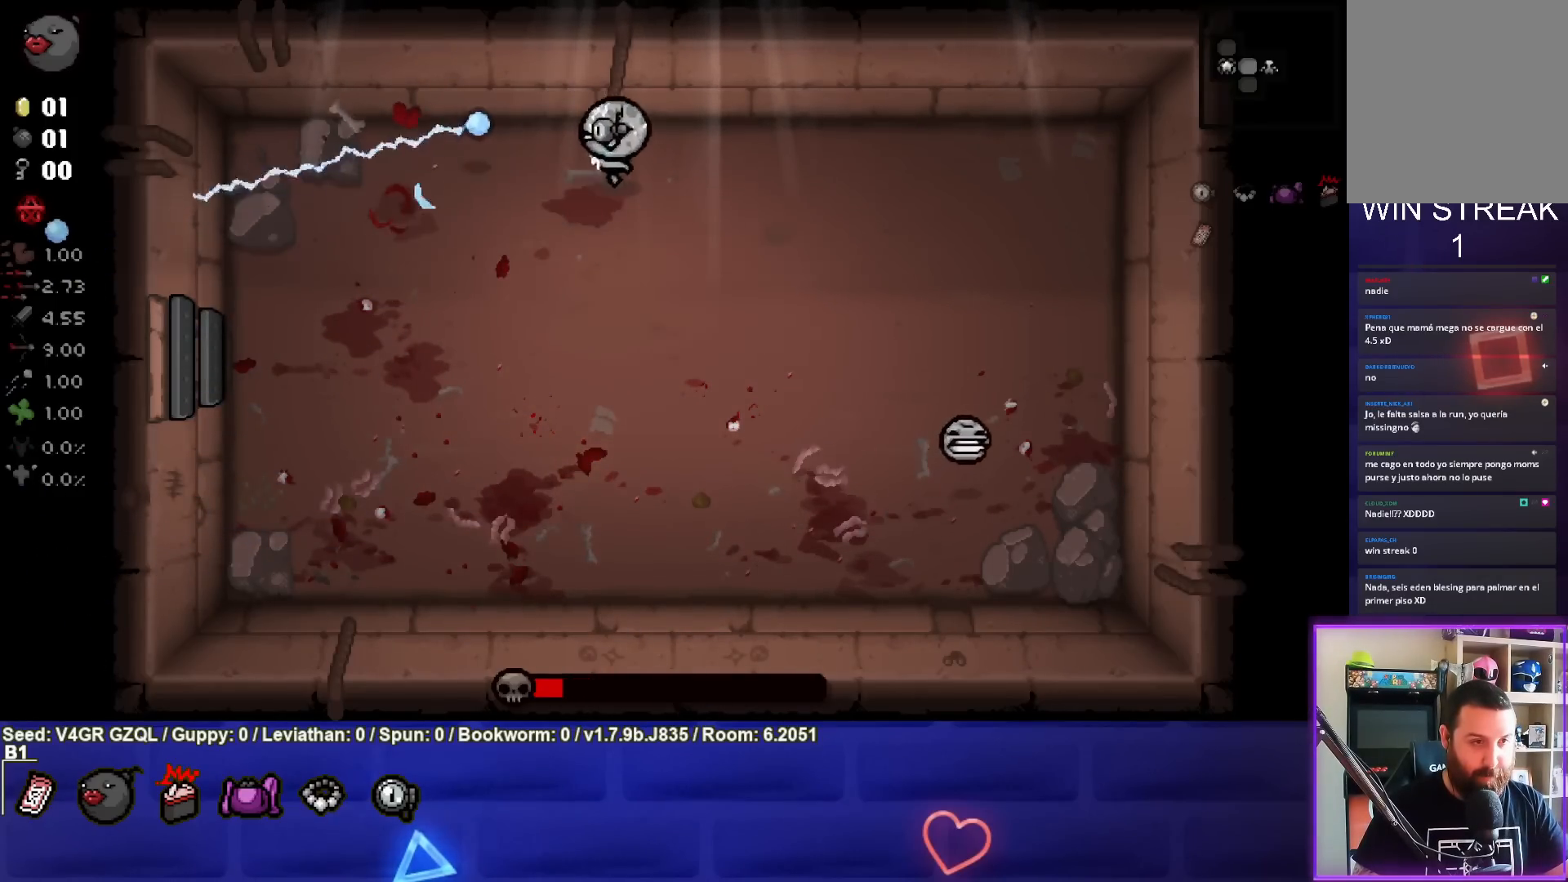
{"buttons": [], "left_stick": "center", "right_stick": "right", "events": [[200, "right_stick", "right"], [383, "left_stick", "center"]]}
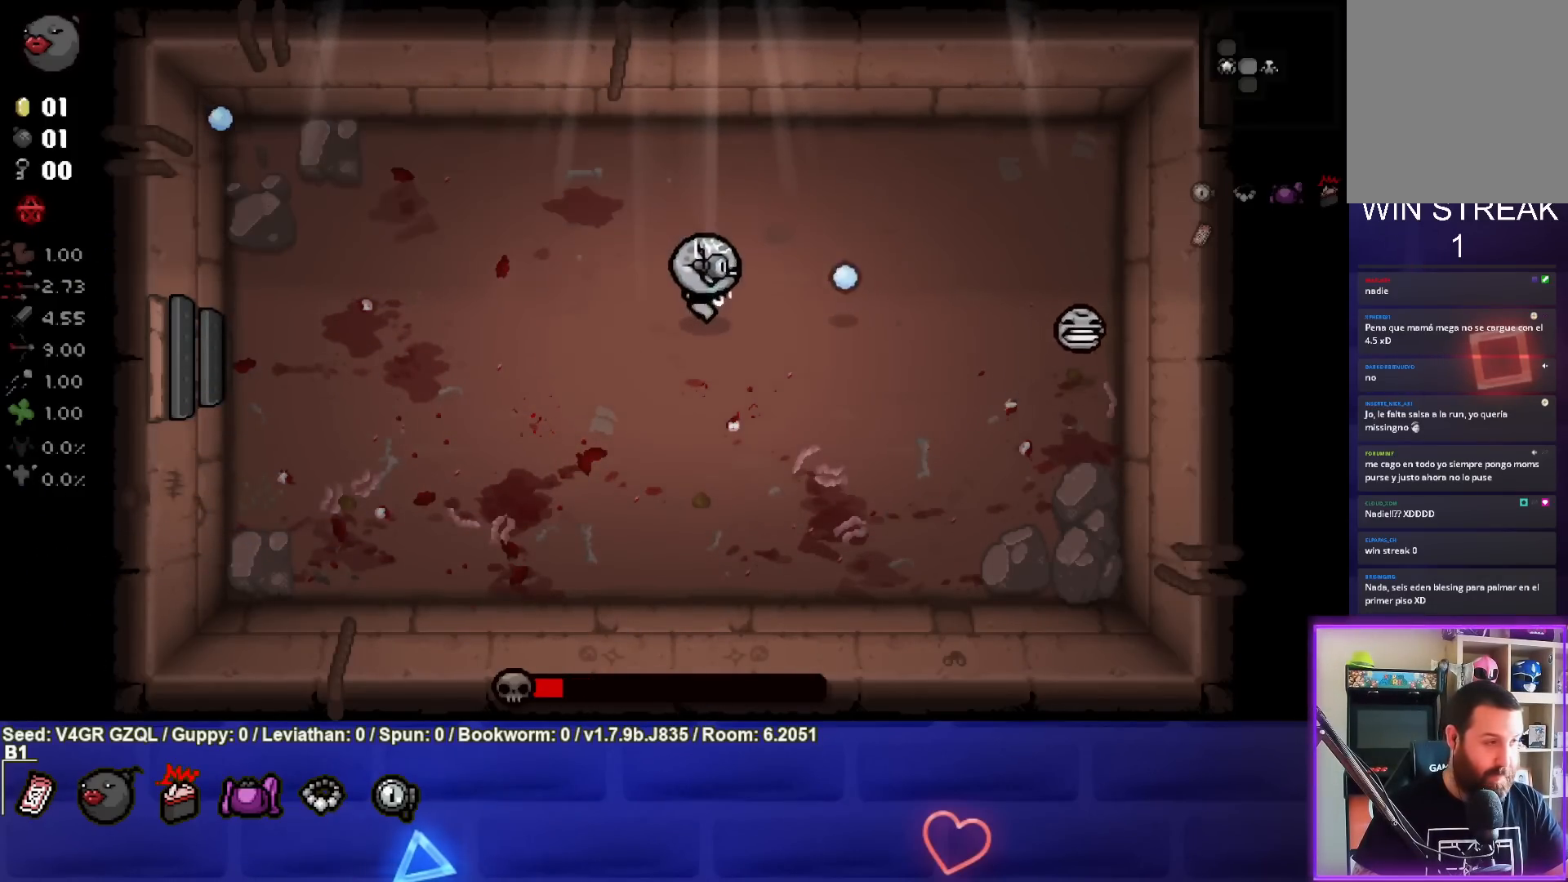
{"buttons": [], "left_stick": "up-left", "right_stick": "right", "events": [[67, "left_stick", "up-left"], [217, "left_stick", "center"], [417, "left_stick", "up-left"]]}
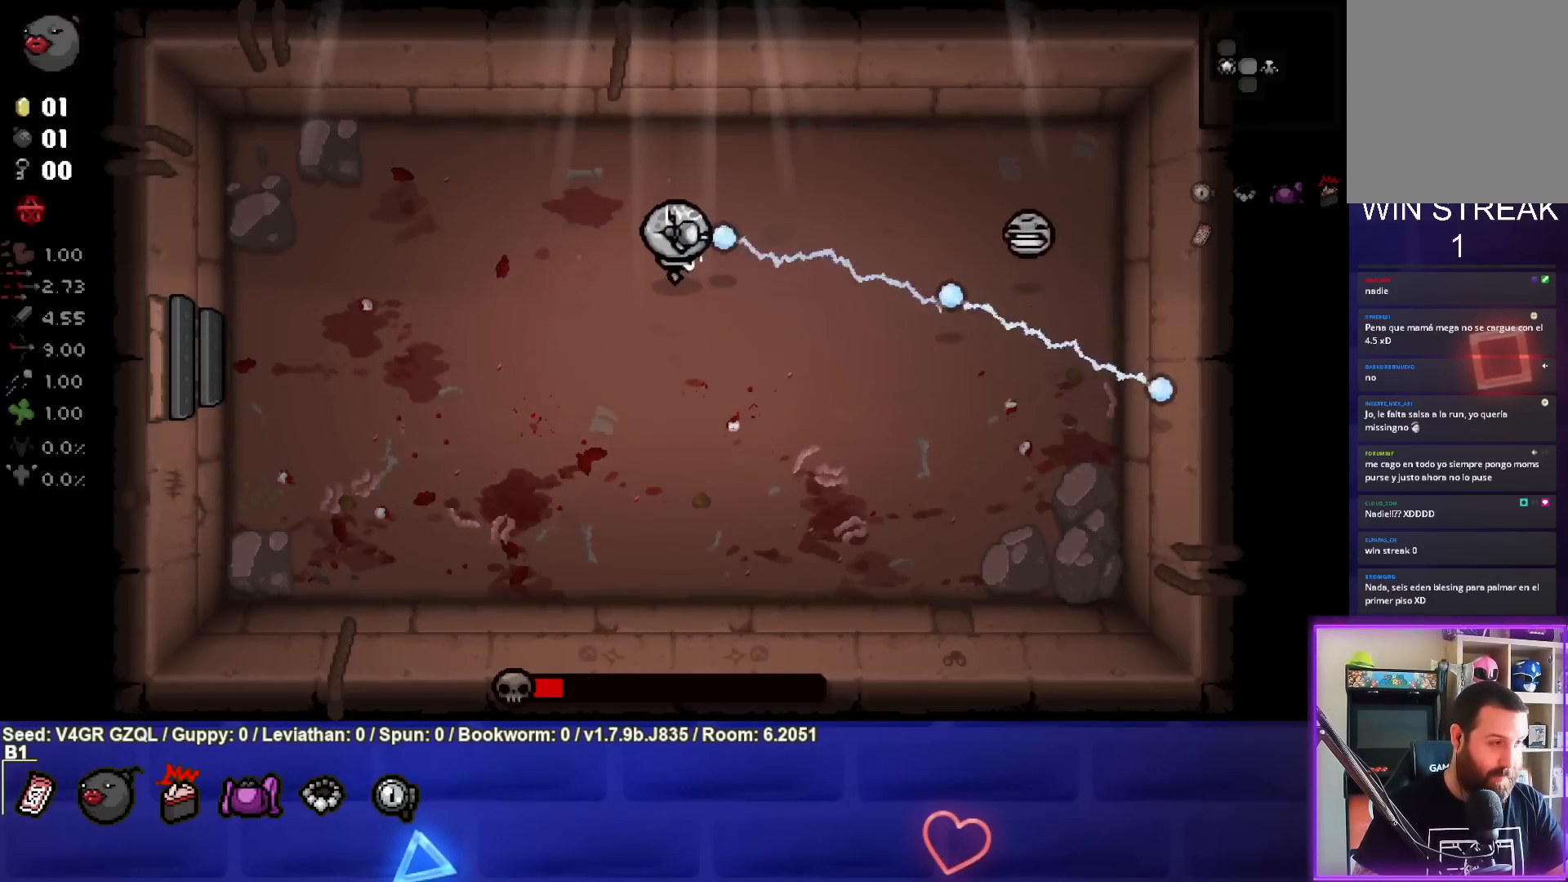
{"buttons": [], "left_stick": "left", "right_stick": "right", "events": [[67, "left_stick", "center"], [167, "left_stick", "up-left"], [300, "left_stick", "center"], [400, "left_stick", "left"]]}
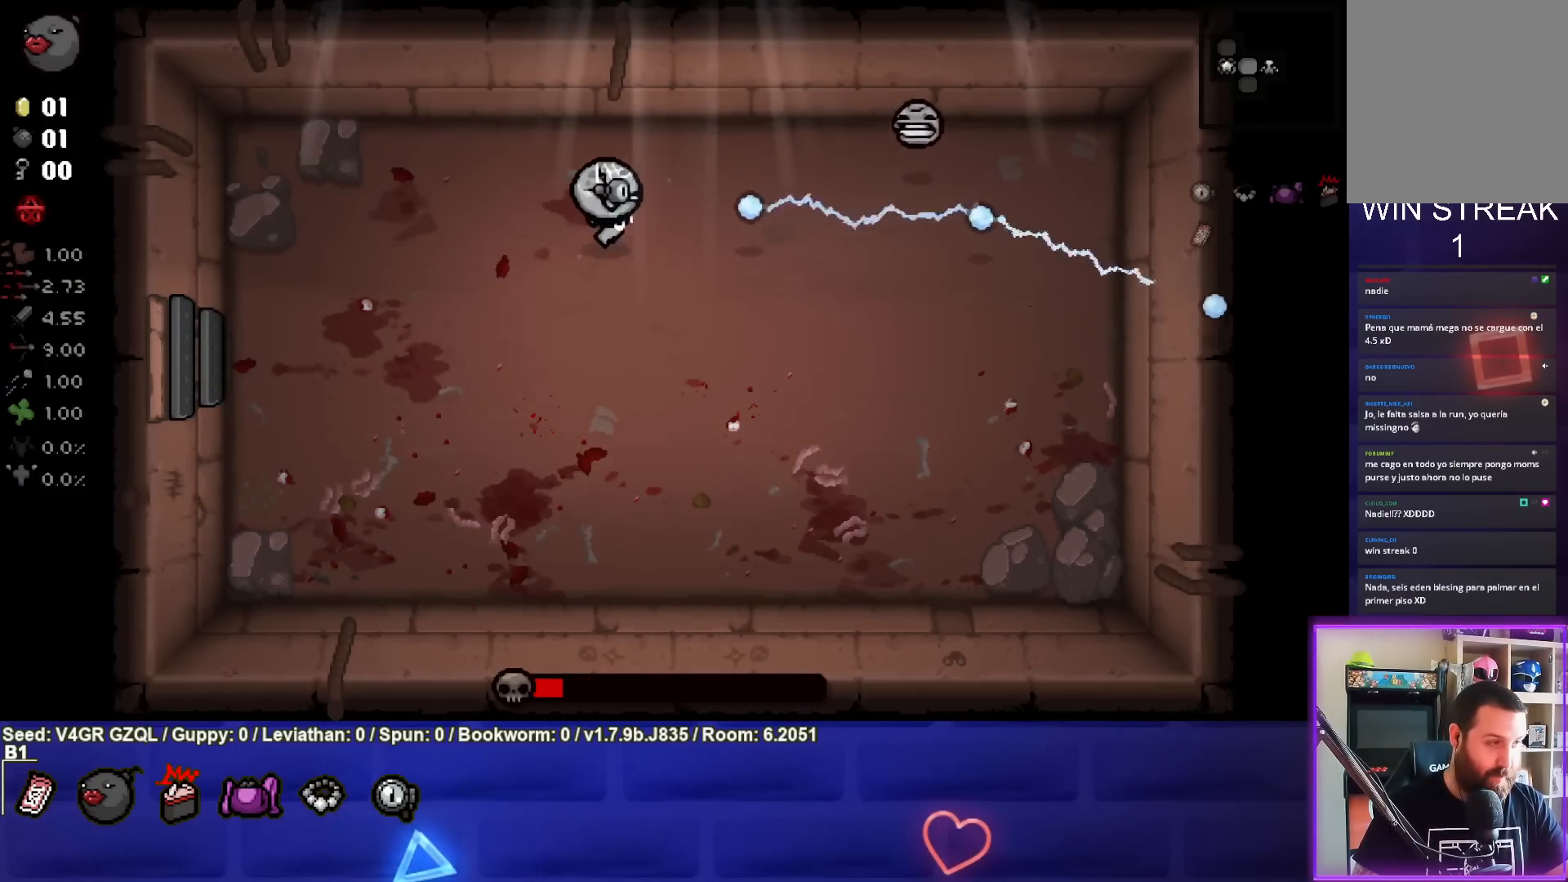
{"buttons": [], "left_stick": "down-left", "right_stick": "right", "events": [[67, "left_stick", "center"], [133, "left_stick", "down-left"], [333, "left_stick", "center"], [400, "left_stick", "down-left"]]}
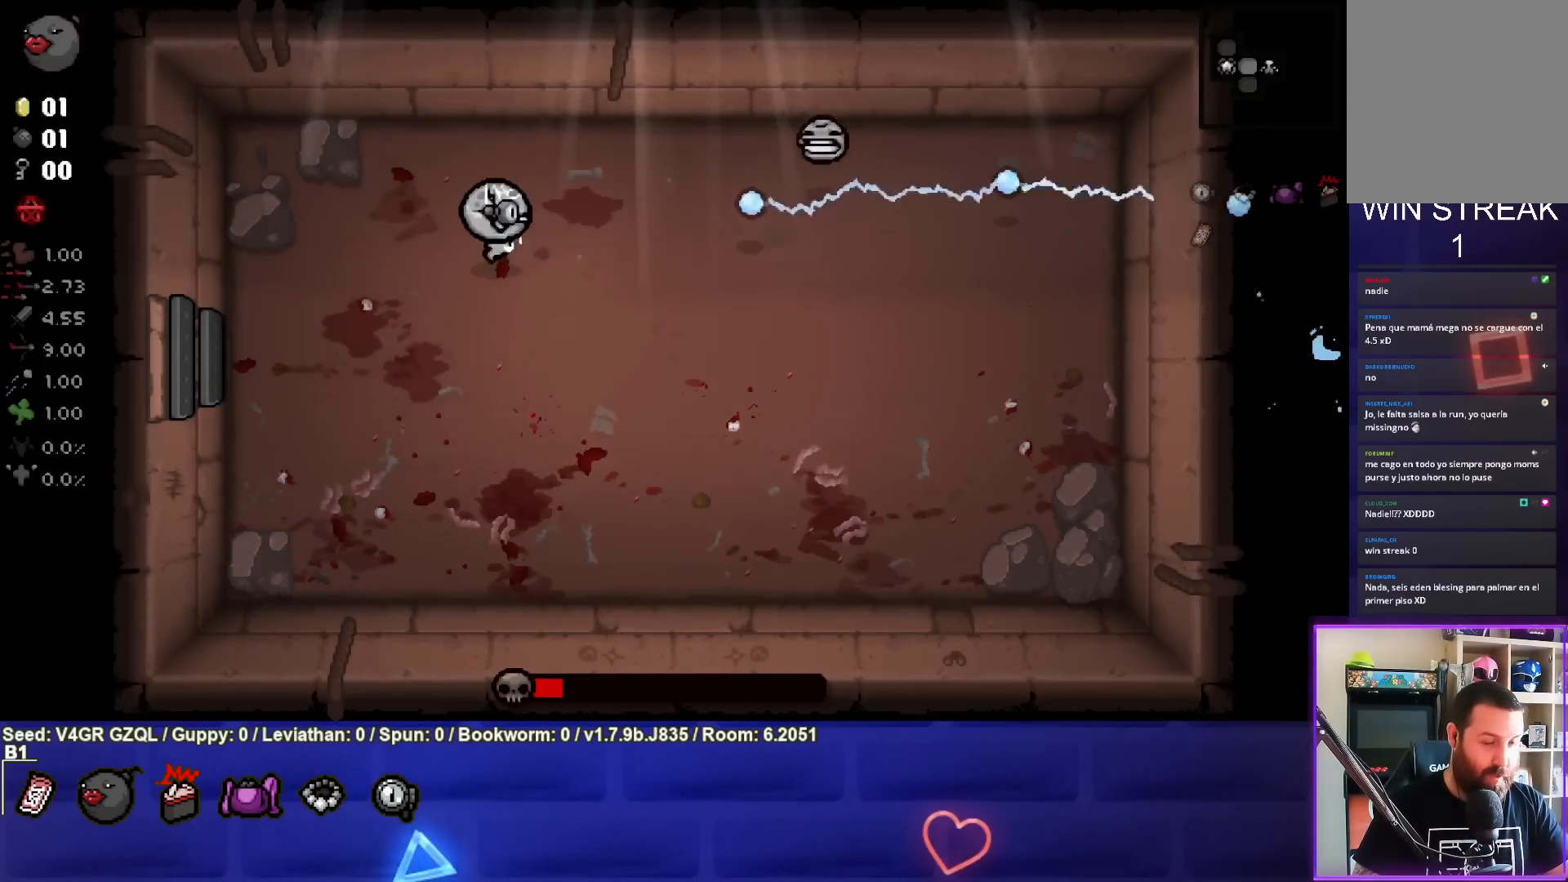
{"buttons": [], "left_stick": "center", "right_stick": "right", "events": [[83, "left_stick", "center"], [217, "left_stick", "down-left"], [350, "left_stick", "center"]]}
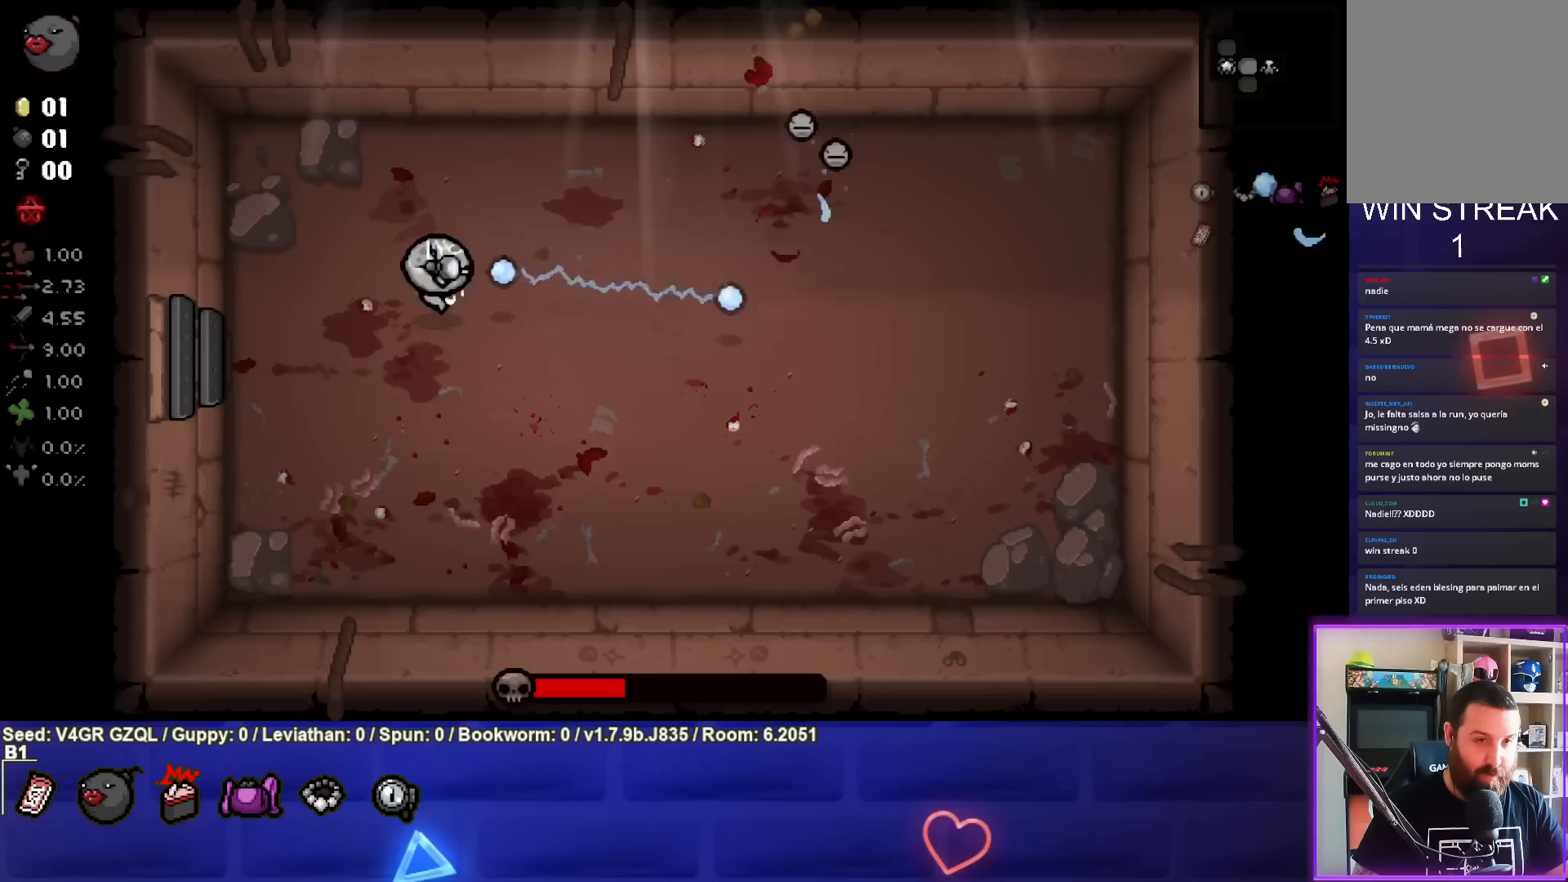
{"buttons": [], "left_stick": "right", "right_stick": "right", "events": [[117, "left_stick", "down-right"], [217, "left_stick", "right"]]}
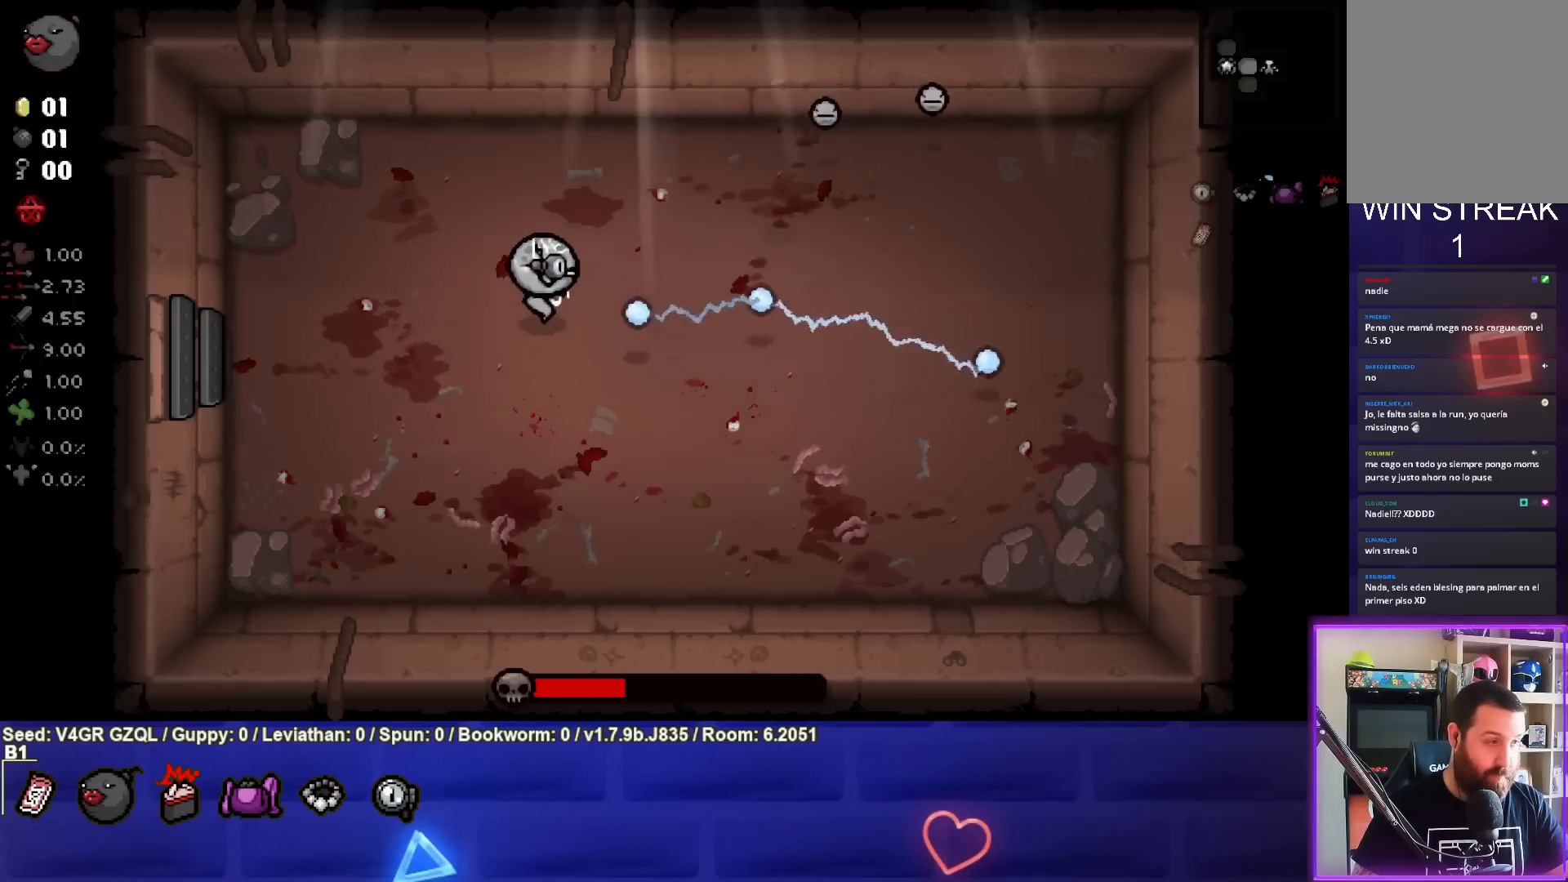
{"buttons": [], "left_stick": "down-left", "right_stick": "right", "events": [[200, "left_stick", "center"], [333, "left_stick", "down-right"], [433, "left_stick", "down-left"]]}
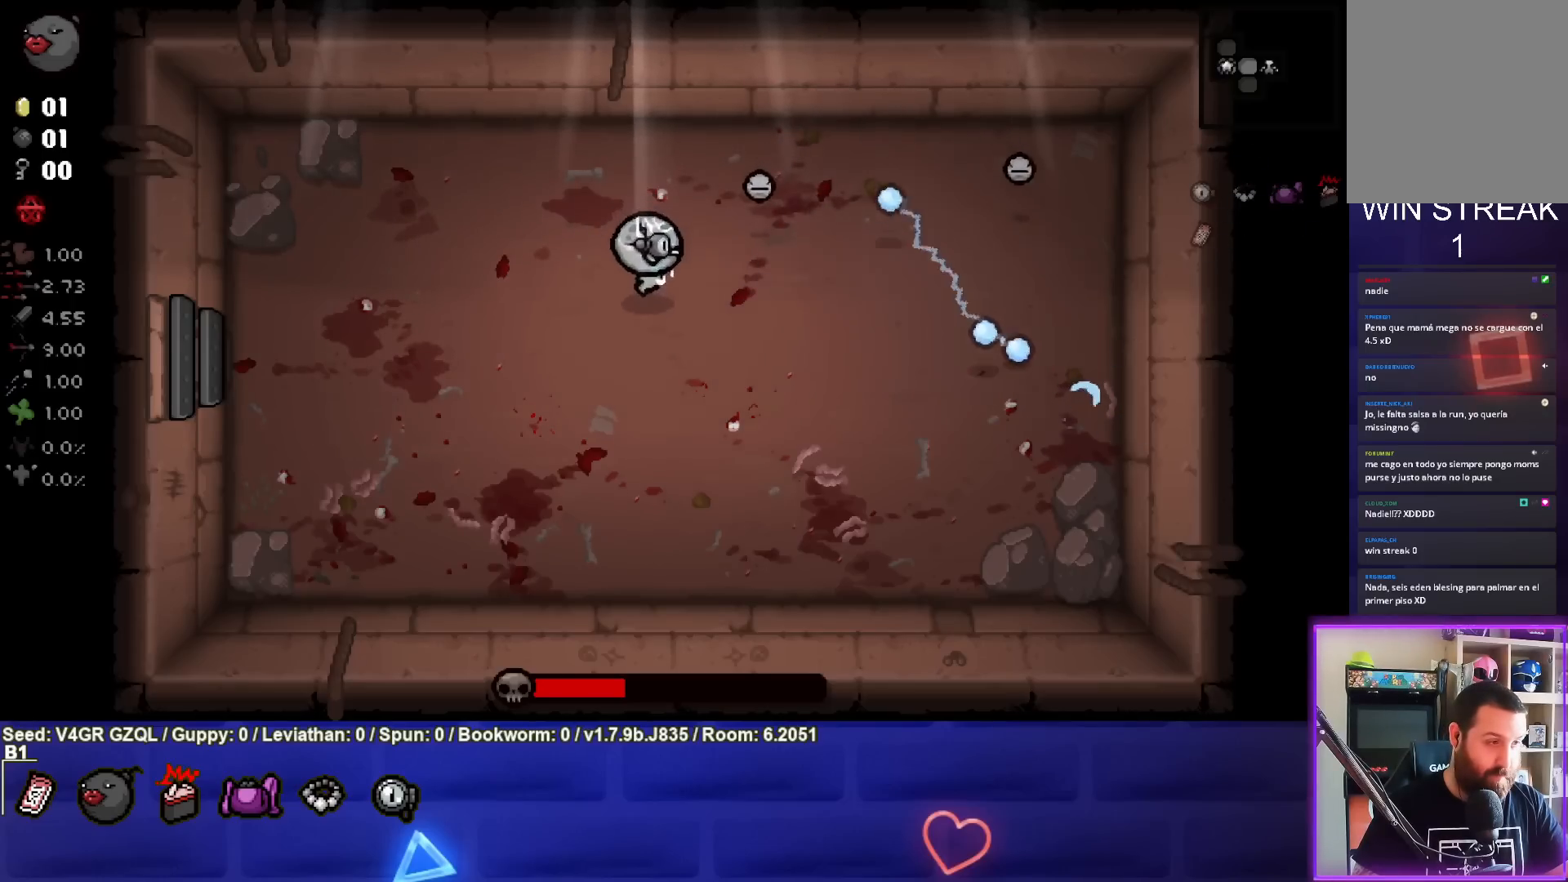
{"buttons": [], "left_stick": "left", "right_stick": "right", "events": [[317, "left_stick", "left"]]}
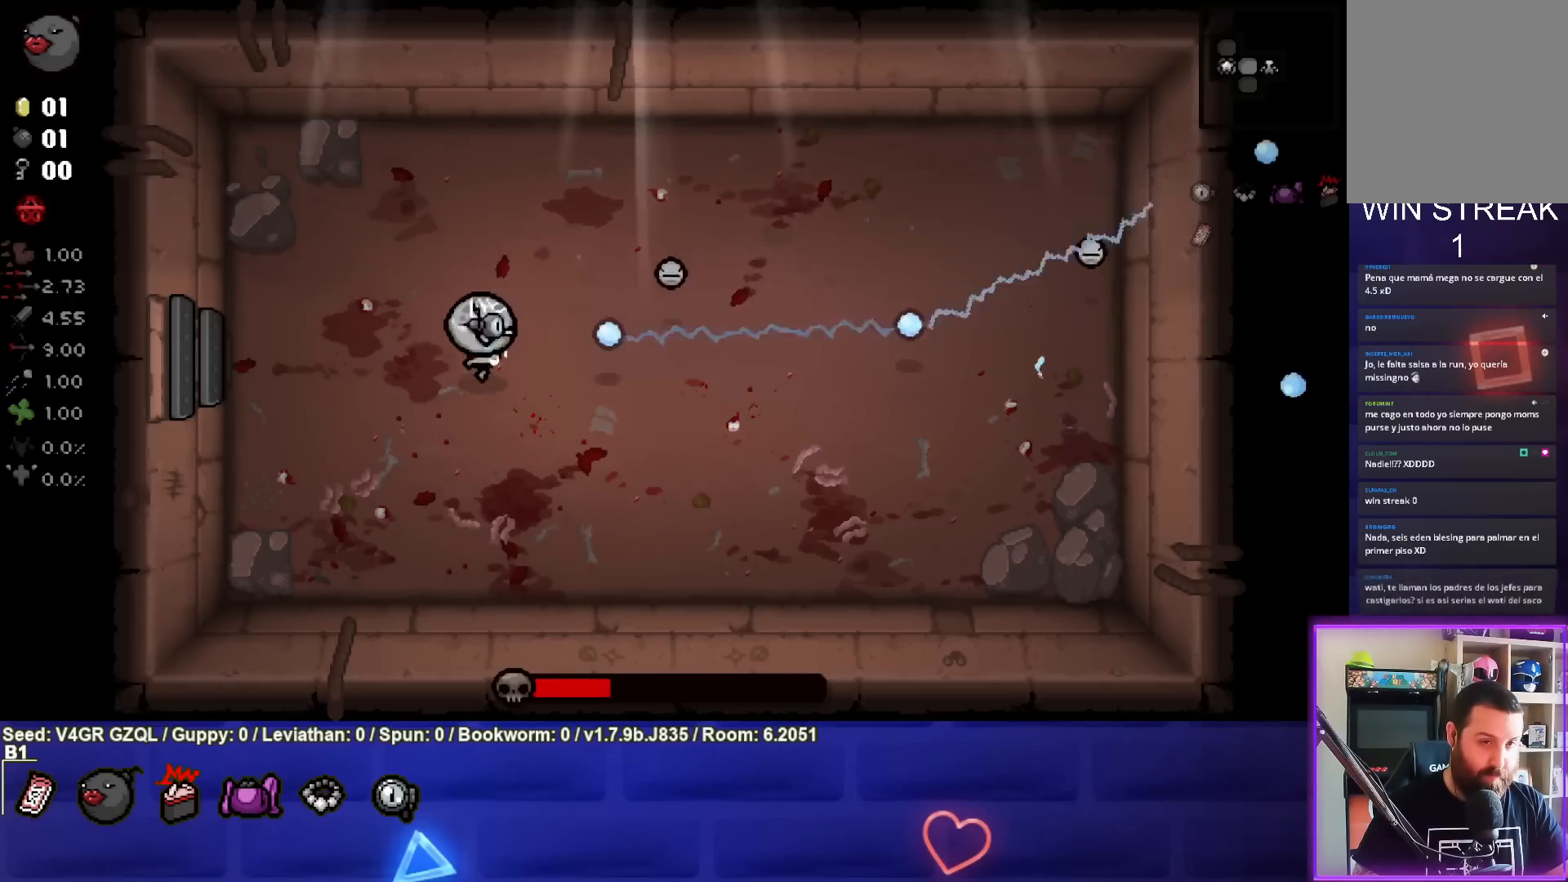
{"buttons": [], "left_stick": "down-left", "right_stick": "right", "events": [[33, "left_stick", "center"], [100, "left_stick", "down"], [267, "left_stick", "center"], [367, "left_stick", "down-left"]]}
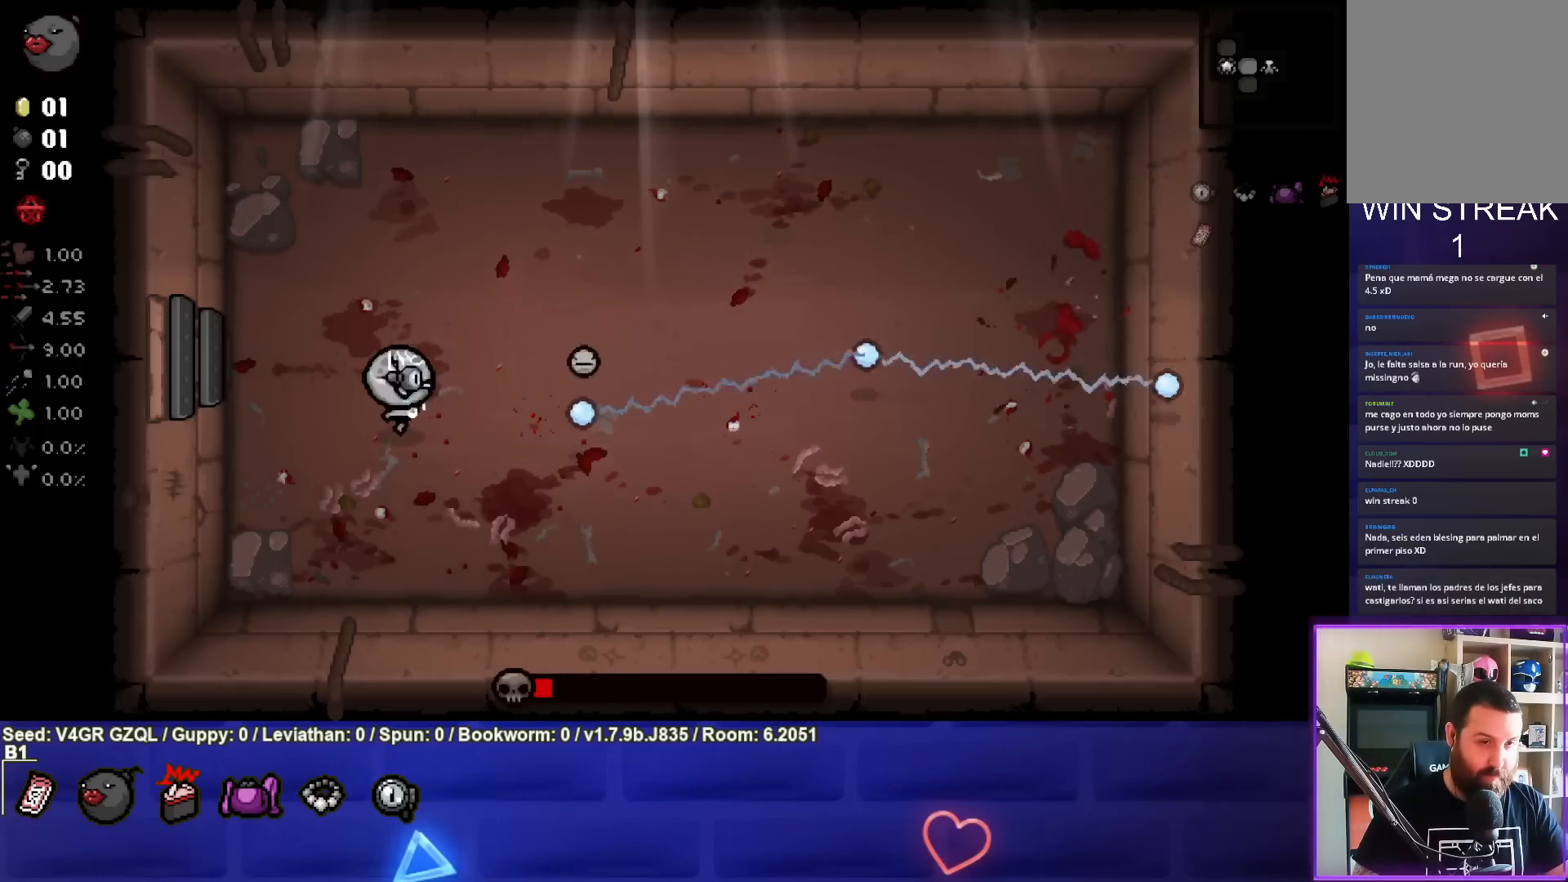
{"buttons": [], "left_stick": "up", "right_stick": "right", "events": [[50, "left_stick", "center"], [150, "left_stick", "down-left"], [300, "left_stick", "center"], [450, "left_stick", "up"]]}
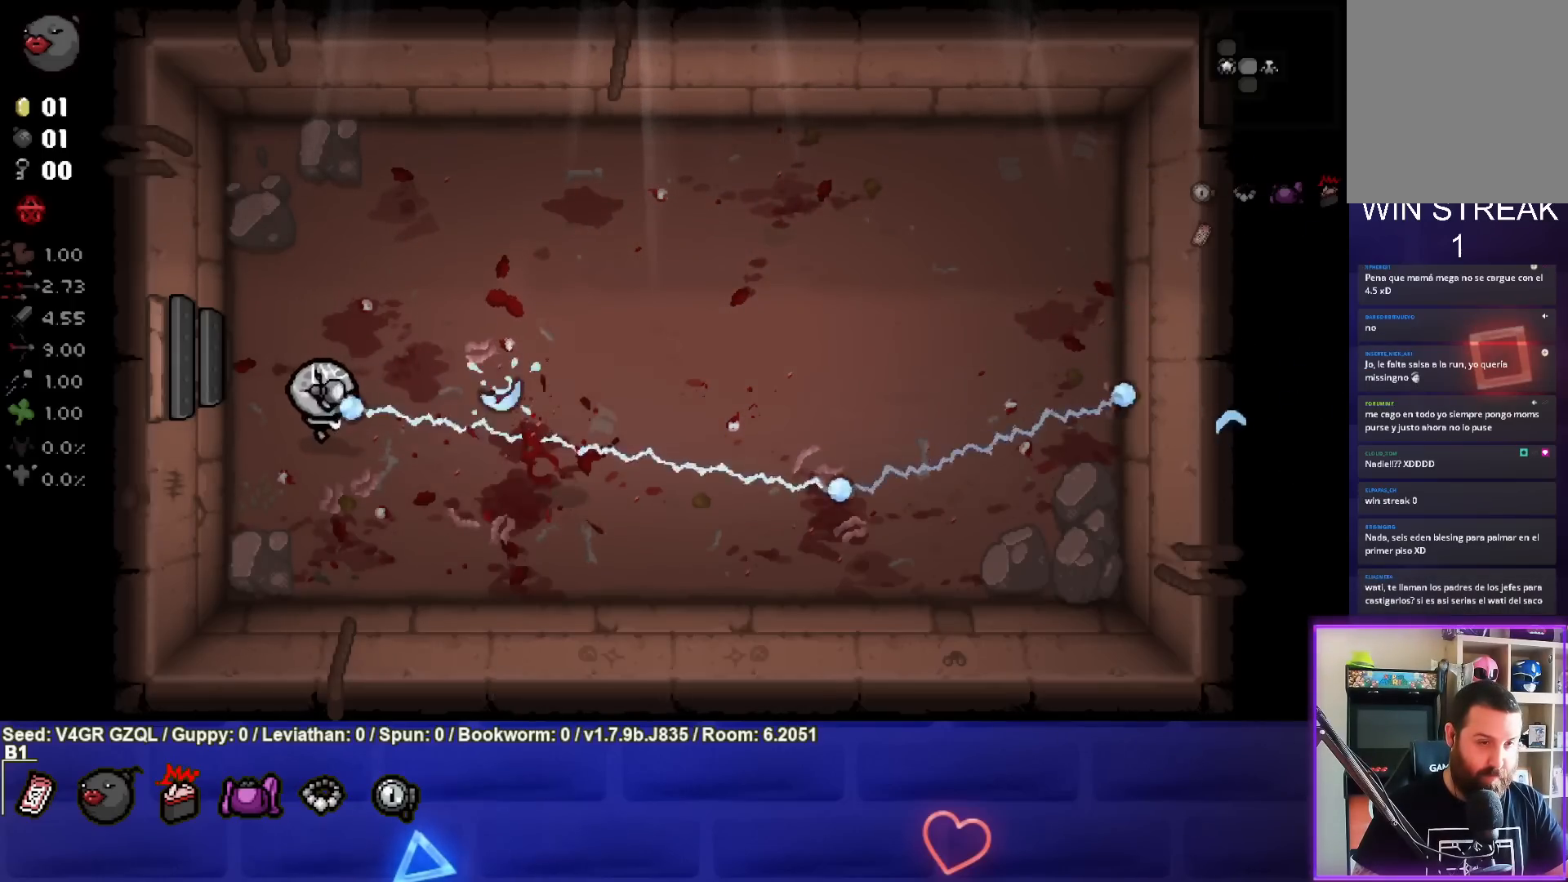
{"buttons": [], "left_stick": "up-right", "right_stick": "center", "events": [[117, "right_stick", "center"], [250, "left_stick", "right"], [450, "left_stick", "up-right"]]}
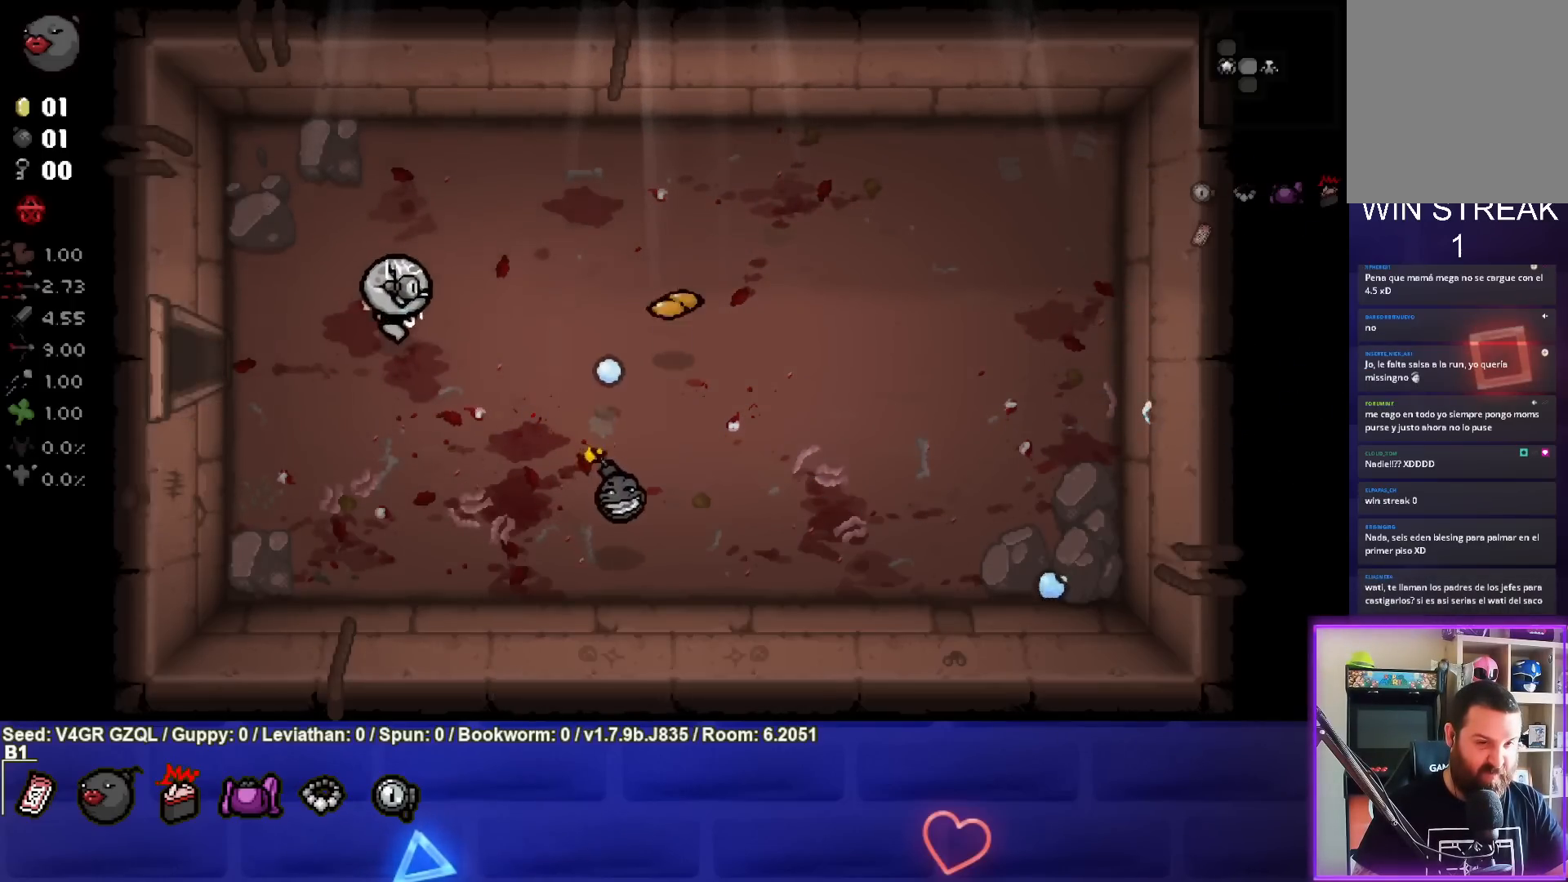
{"buttons": [], "left_stick": "up-right", "right_stick": "center", "events": [[83, "left_stick", "right"], [383, "left_stick", "up-right"]]}
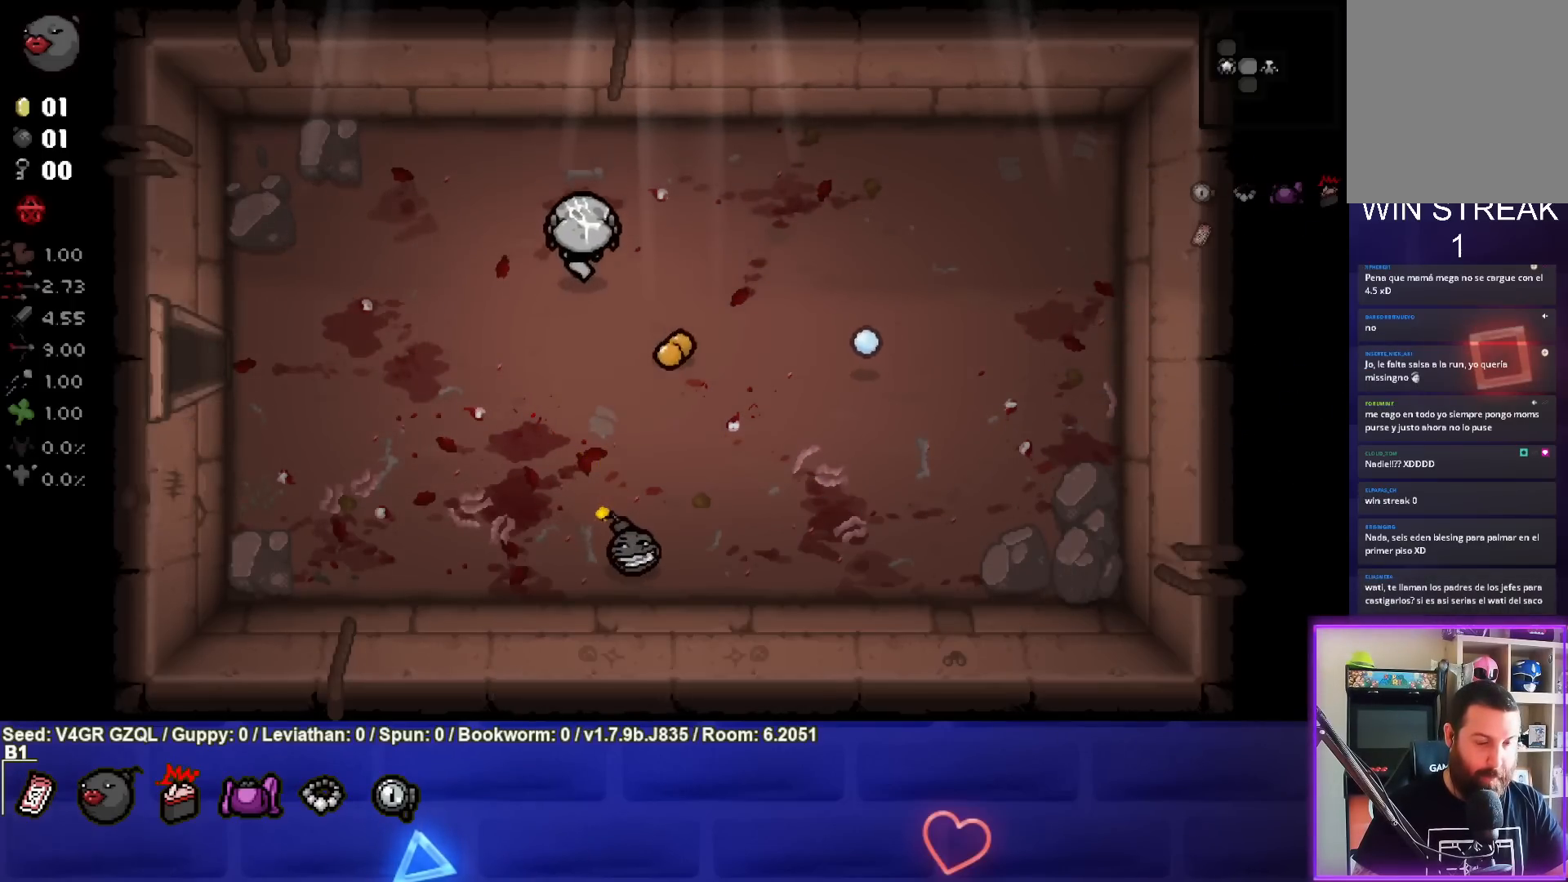
{"buttons": [], "left_stick": "down-left", "right_stick": "center", "events": [[83, "left_stick", "up-left"], [350, "left_stick", "left"], [450, "left_stick", "down-left"]]}
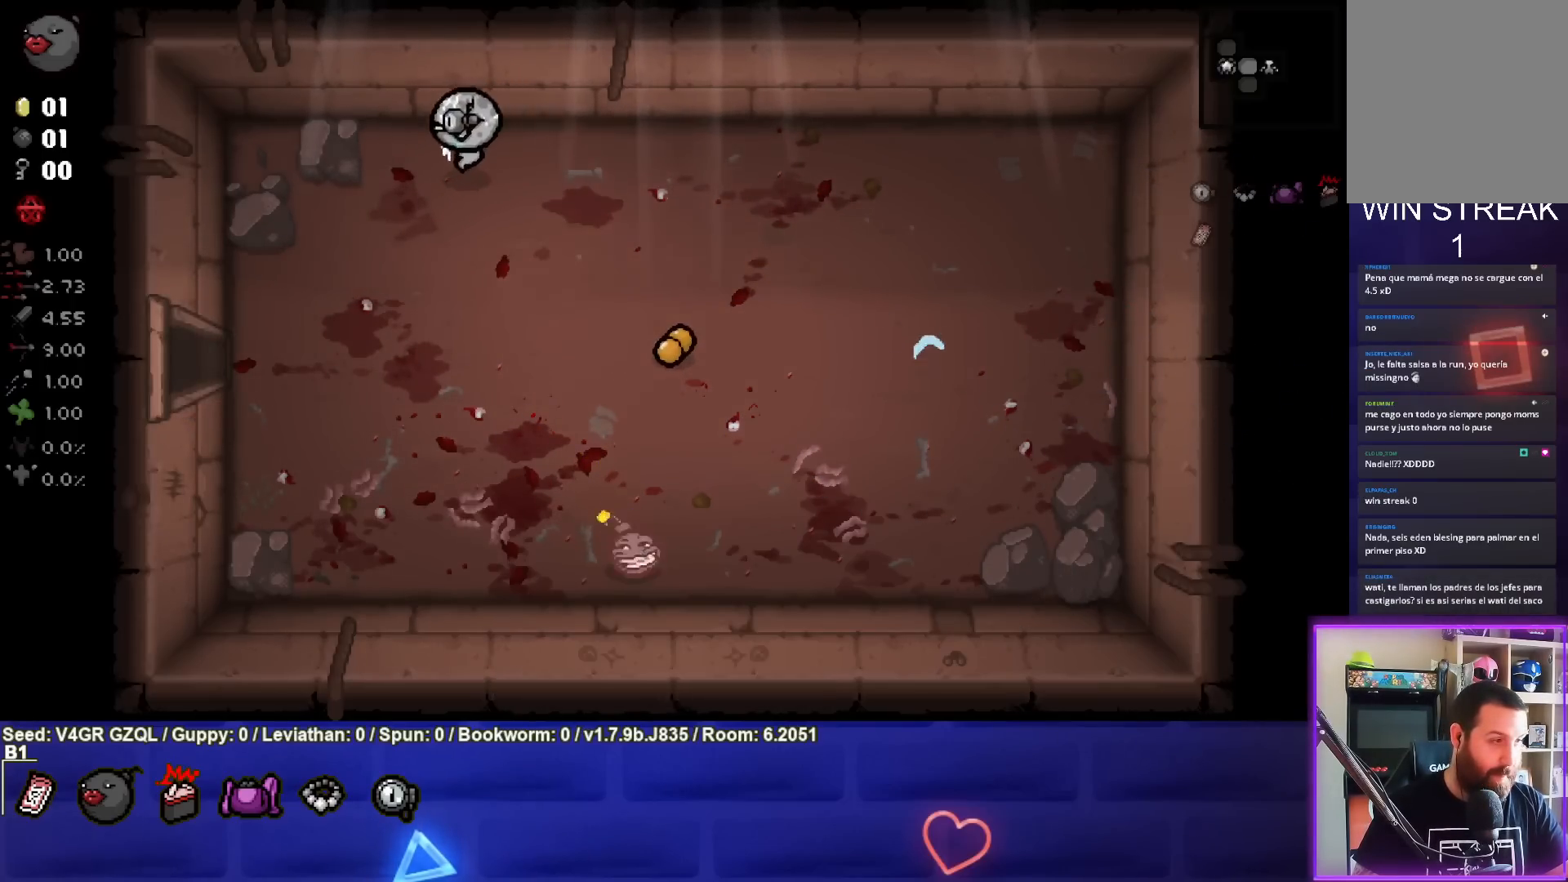
{"buttons": [], "left_stick": "down-left", "right_stick": "center", "events": []}
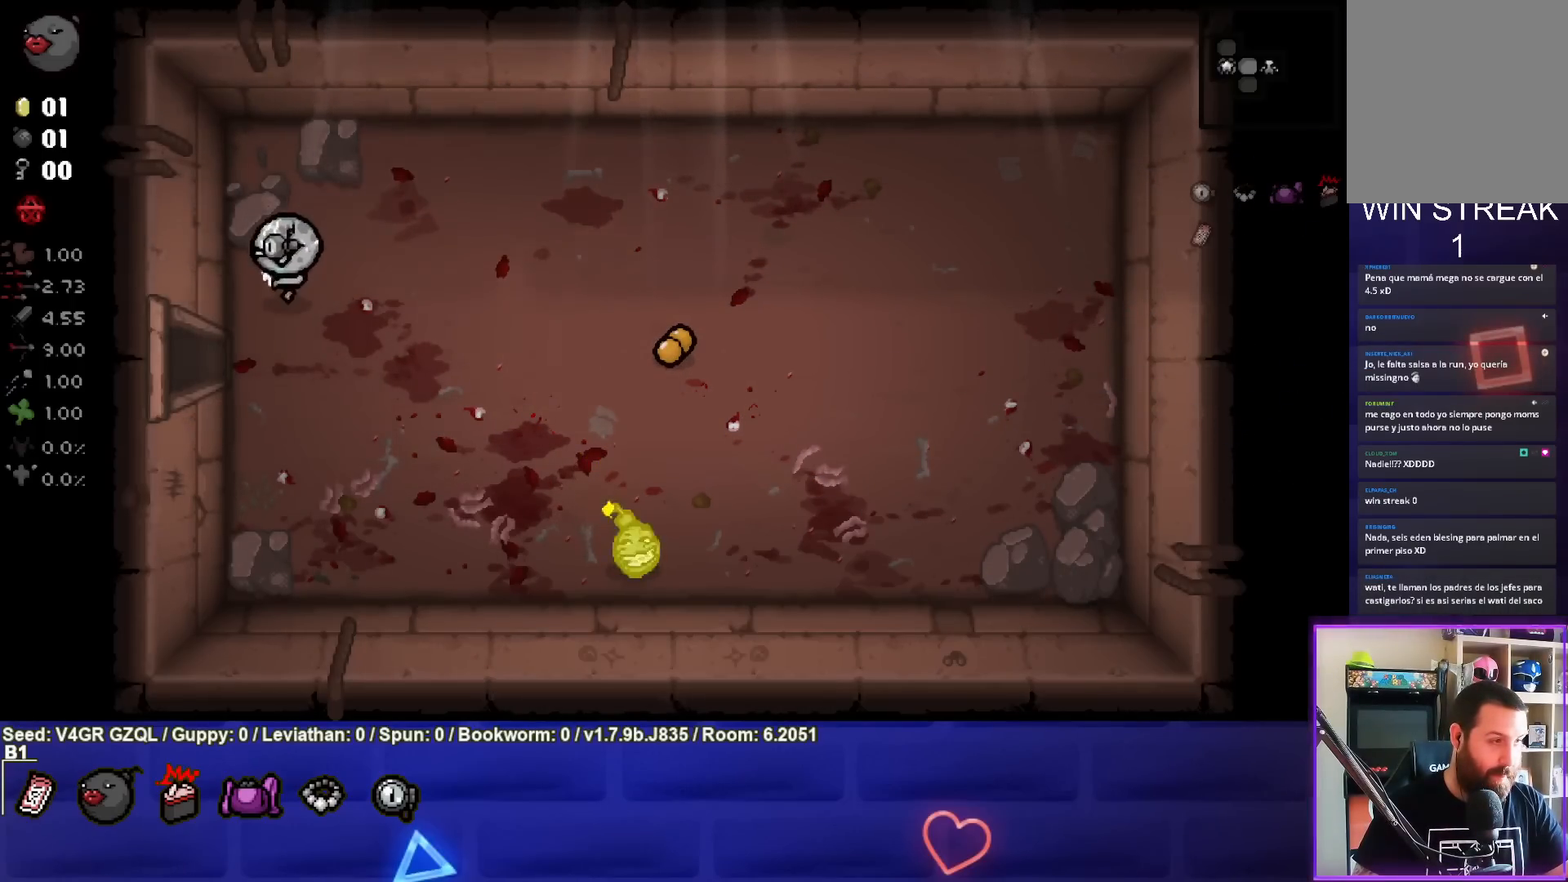
{"buttons": [], "left_stick": "left", "right_stick": "center", "events": [[317, "left_stick", "left"]]}
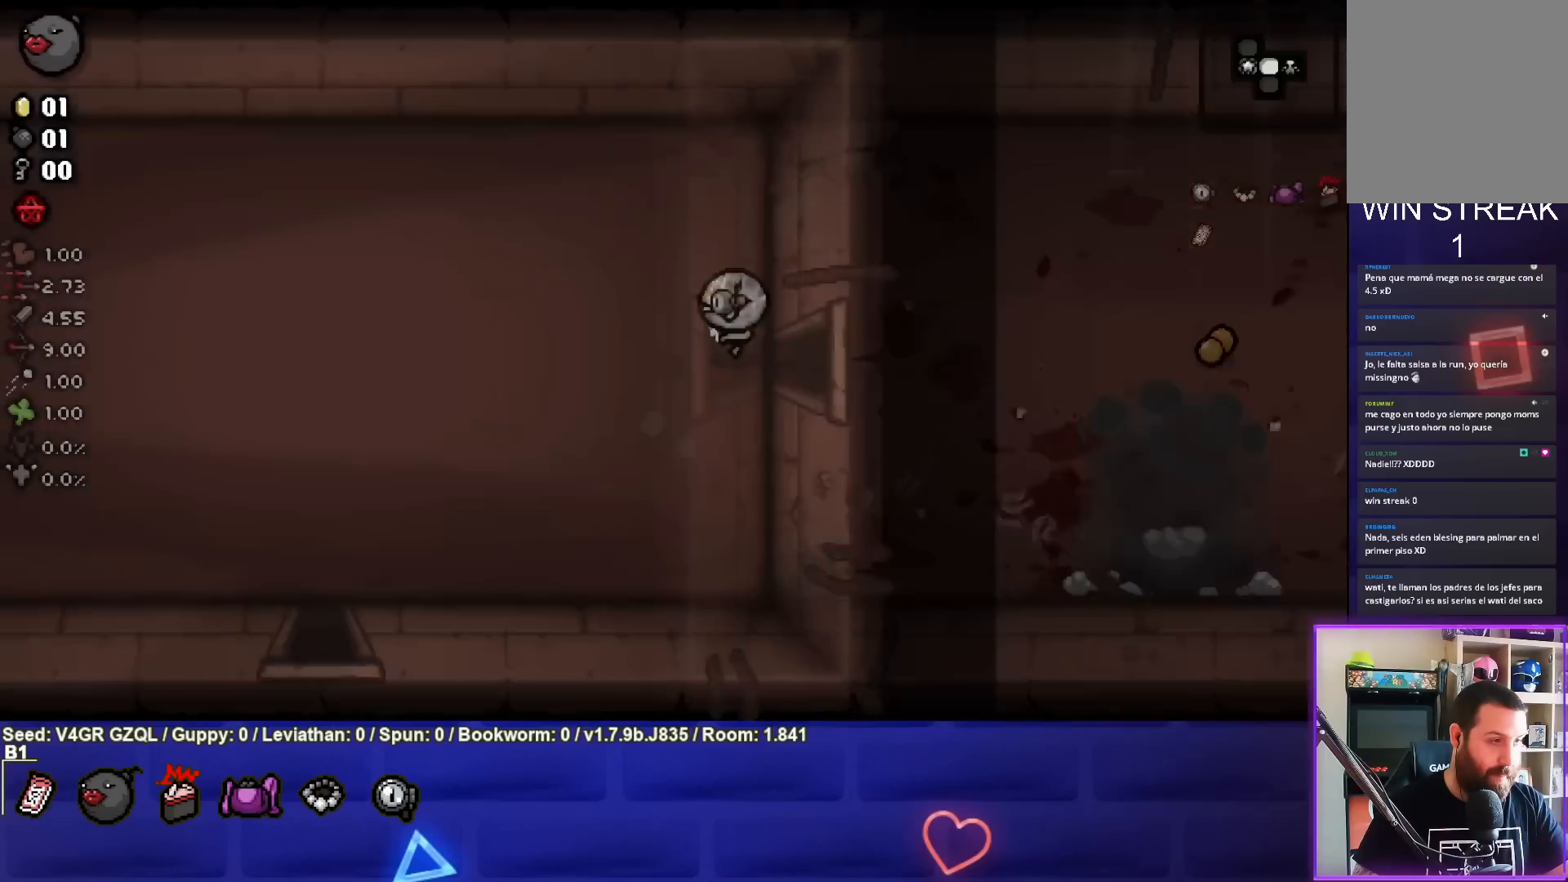
{"buttons": [], "left_stick": "left", "right_stick": "center", "events": [[67, "left_stick", "center"], [300, "left_stick", "left"]]}
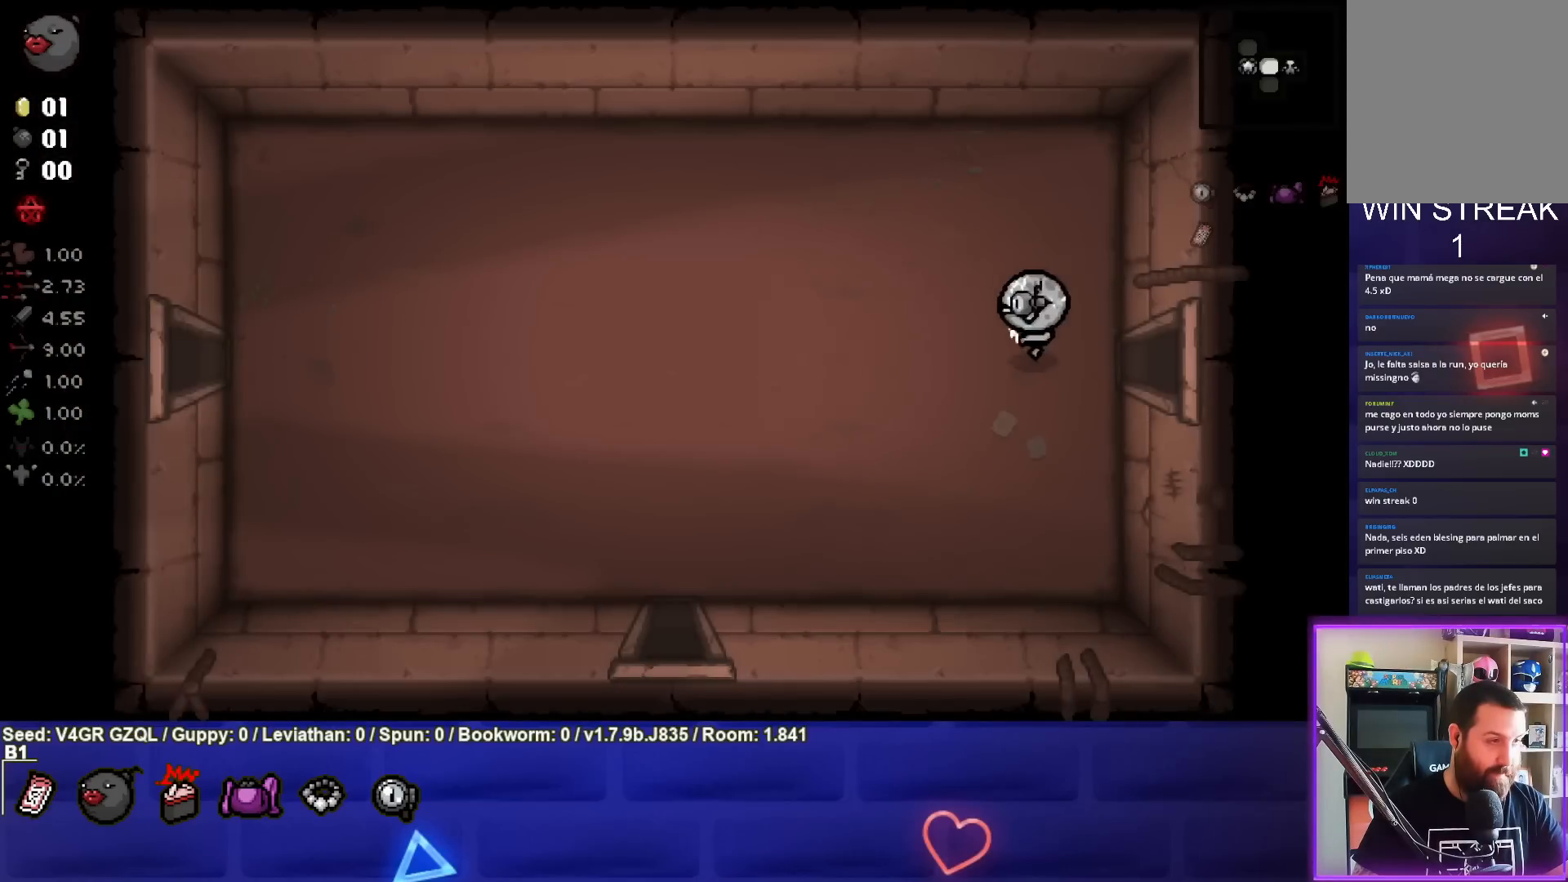
{"buttons": [], "left_stick": "down-left", "right_stick": "center", "events": [[183, "left_stick", "down-left"]]}
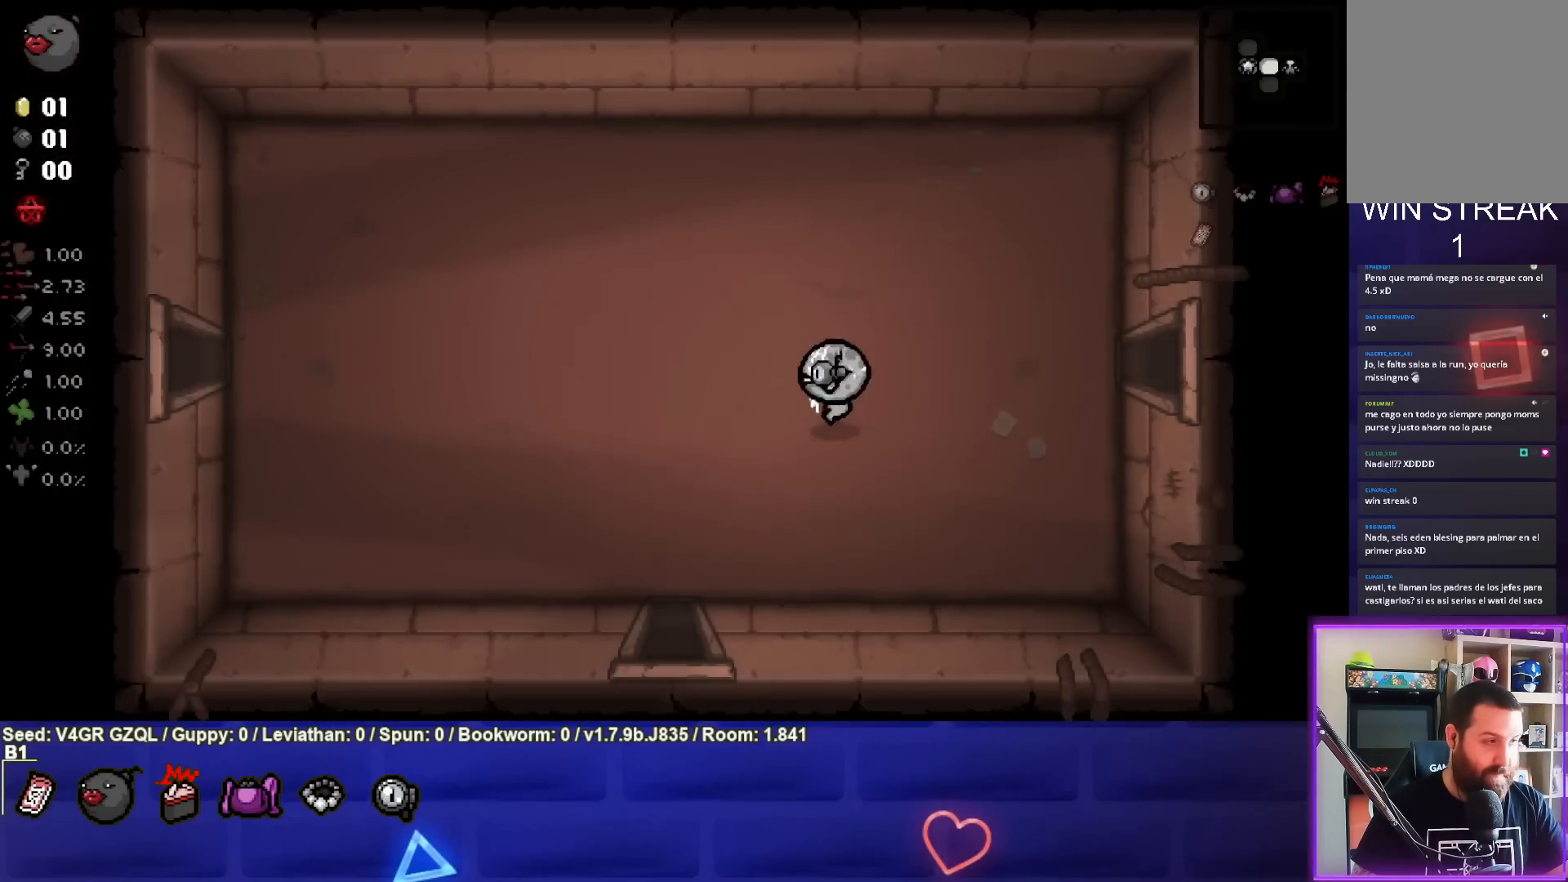
{"buttons": [], "left_stick": "down", "right_stick": "center", "events": [[467, "left_stick", "down"]]}
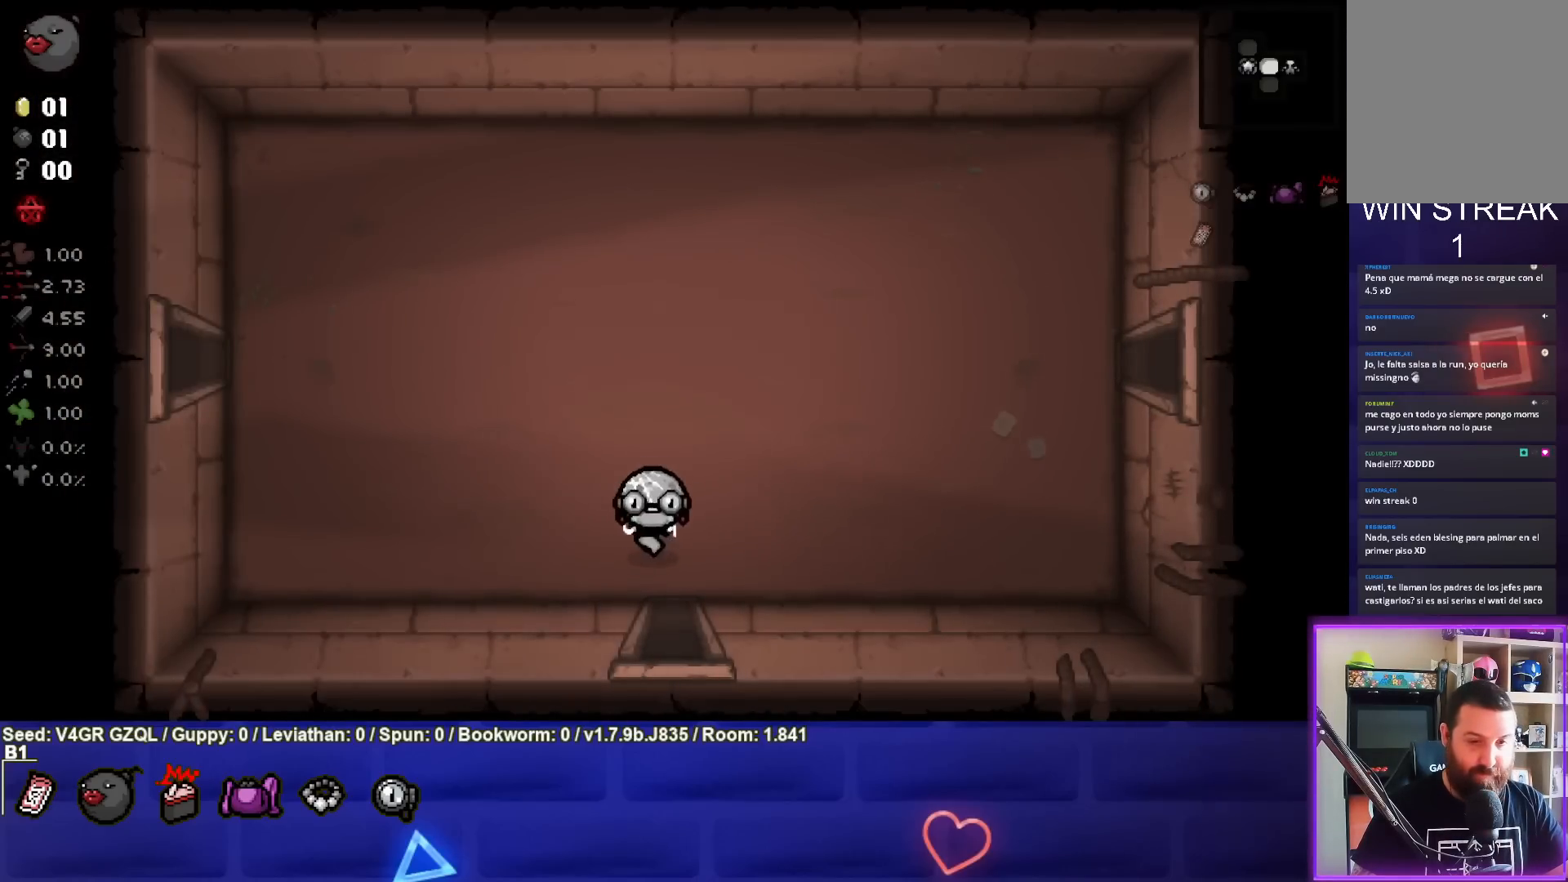
{"buttons": [], "left_stick": "center", "right_stick": "down", "events": [[433, "left_stick", "center"], [483, "right_stick", "down"]]}
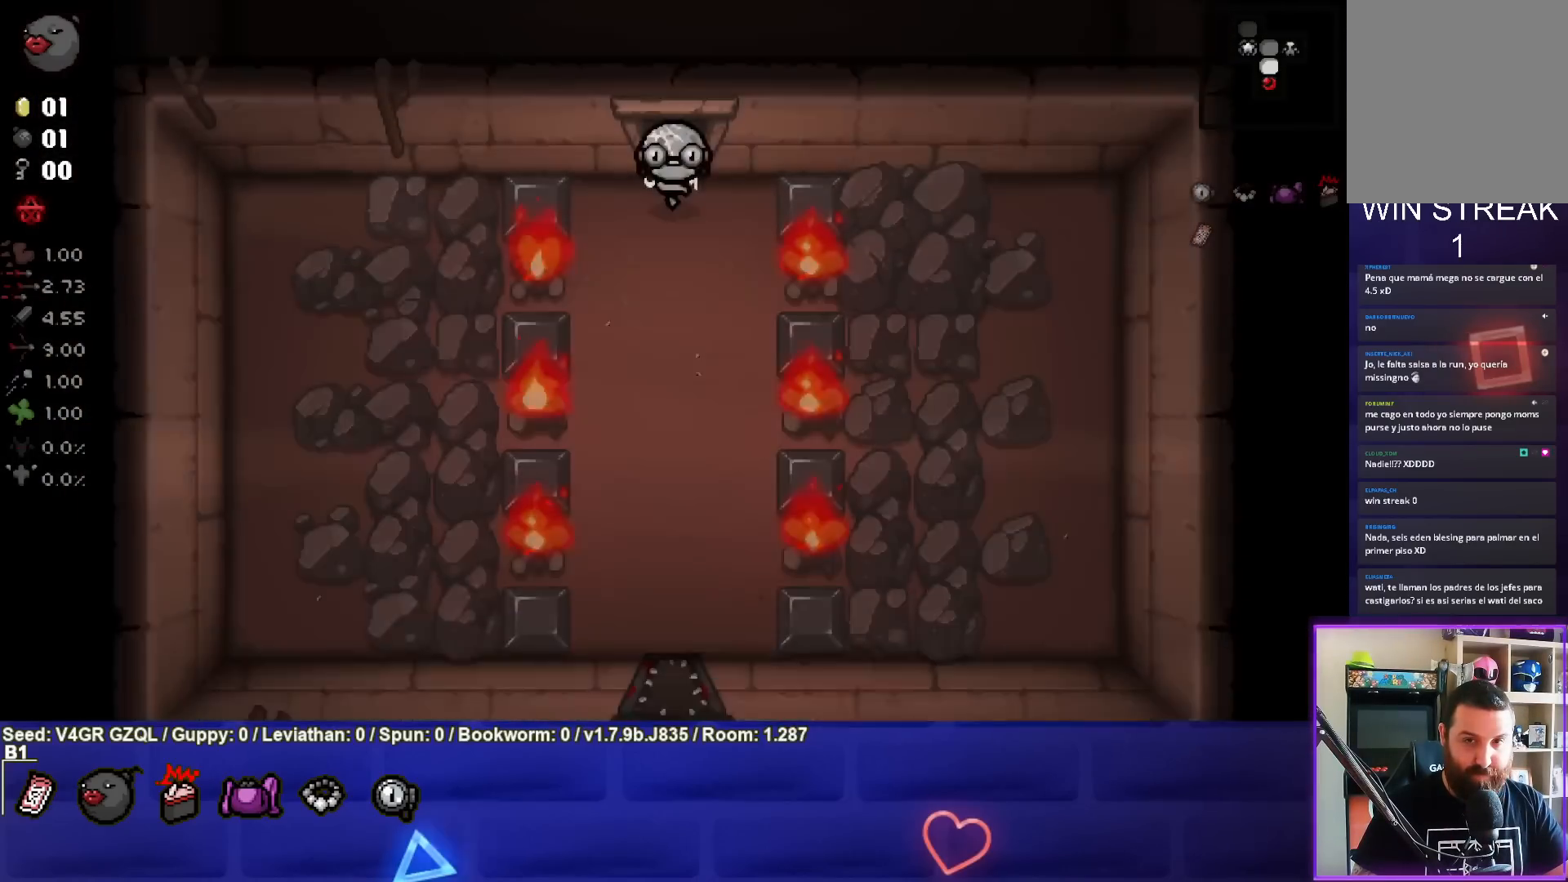
{"buttons": [], "left_stick": "up-left", "right_stick": "center", "events": [[400, "right_stick", "center"], [450, "left_stick", "up-left"]]}
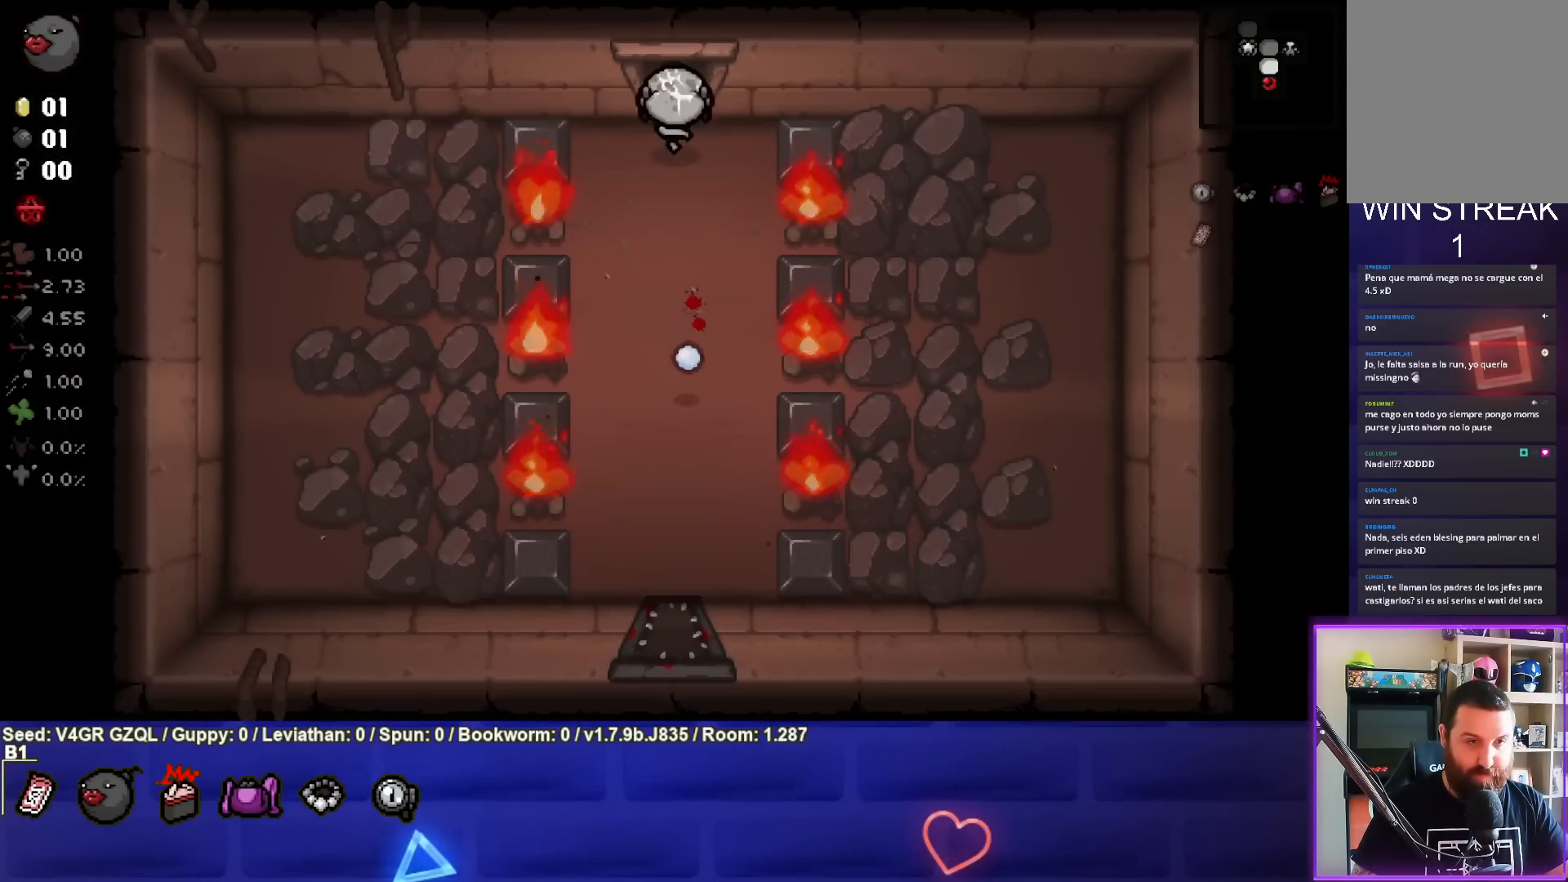
{"buttons": [], "left_stick": "up-left", "right_stick": "center", "events": []}
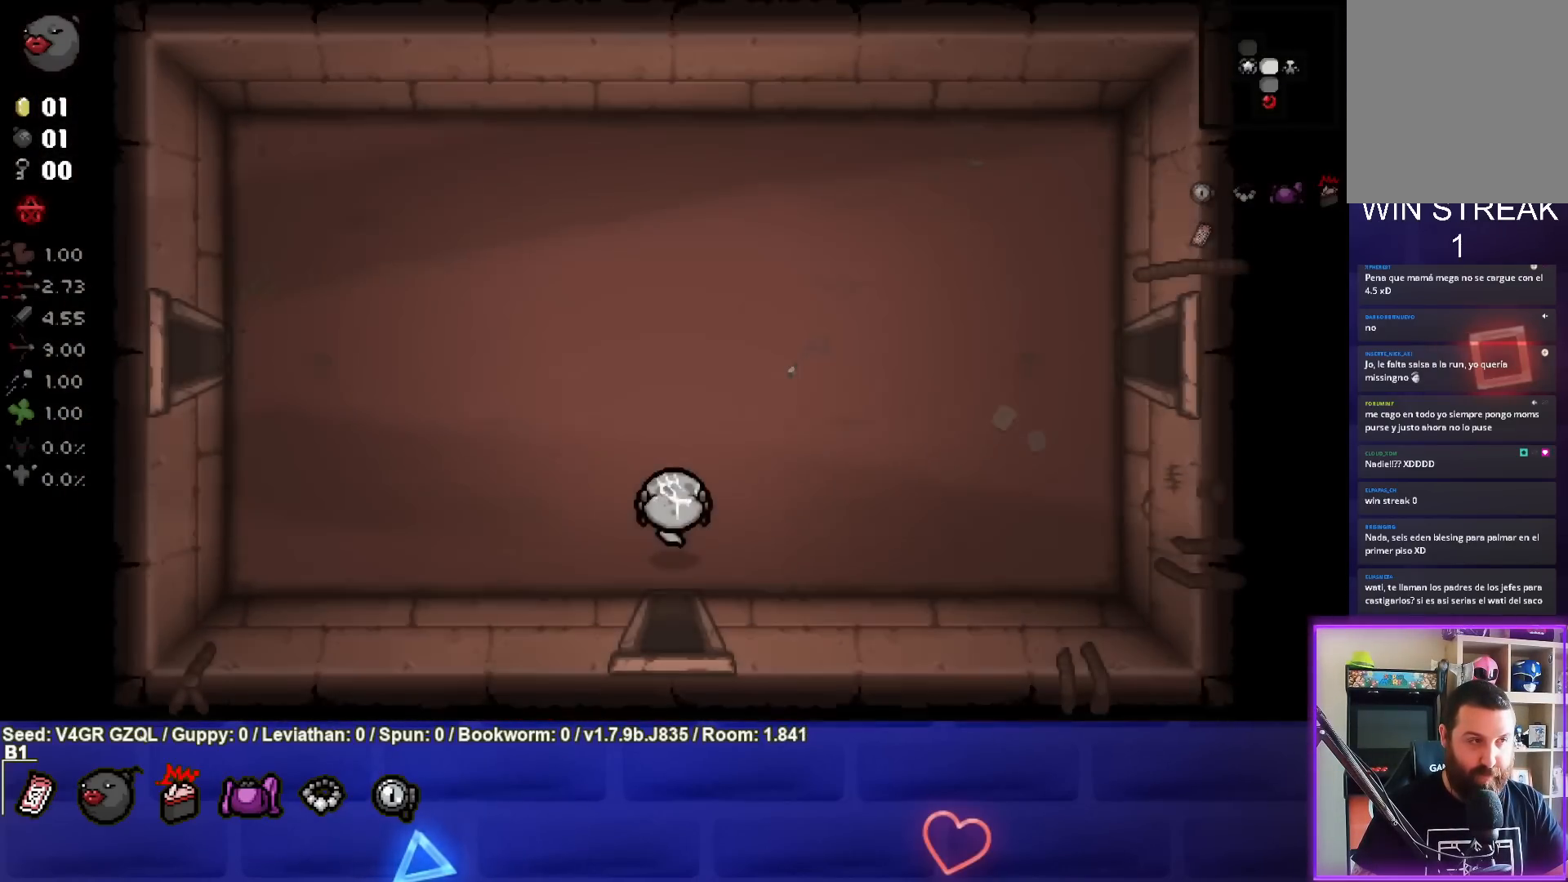
{"buttons": ["SQUARE"], "left_stick": "up-left", "right_stick": "center", "events": [[250, "SQUARE", "down"], [367, "SQUARE", "up"], [450, "SQUARE", "down"]]}
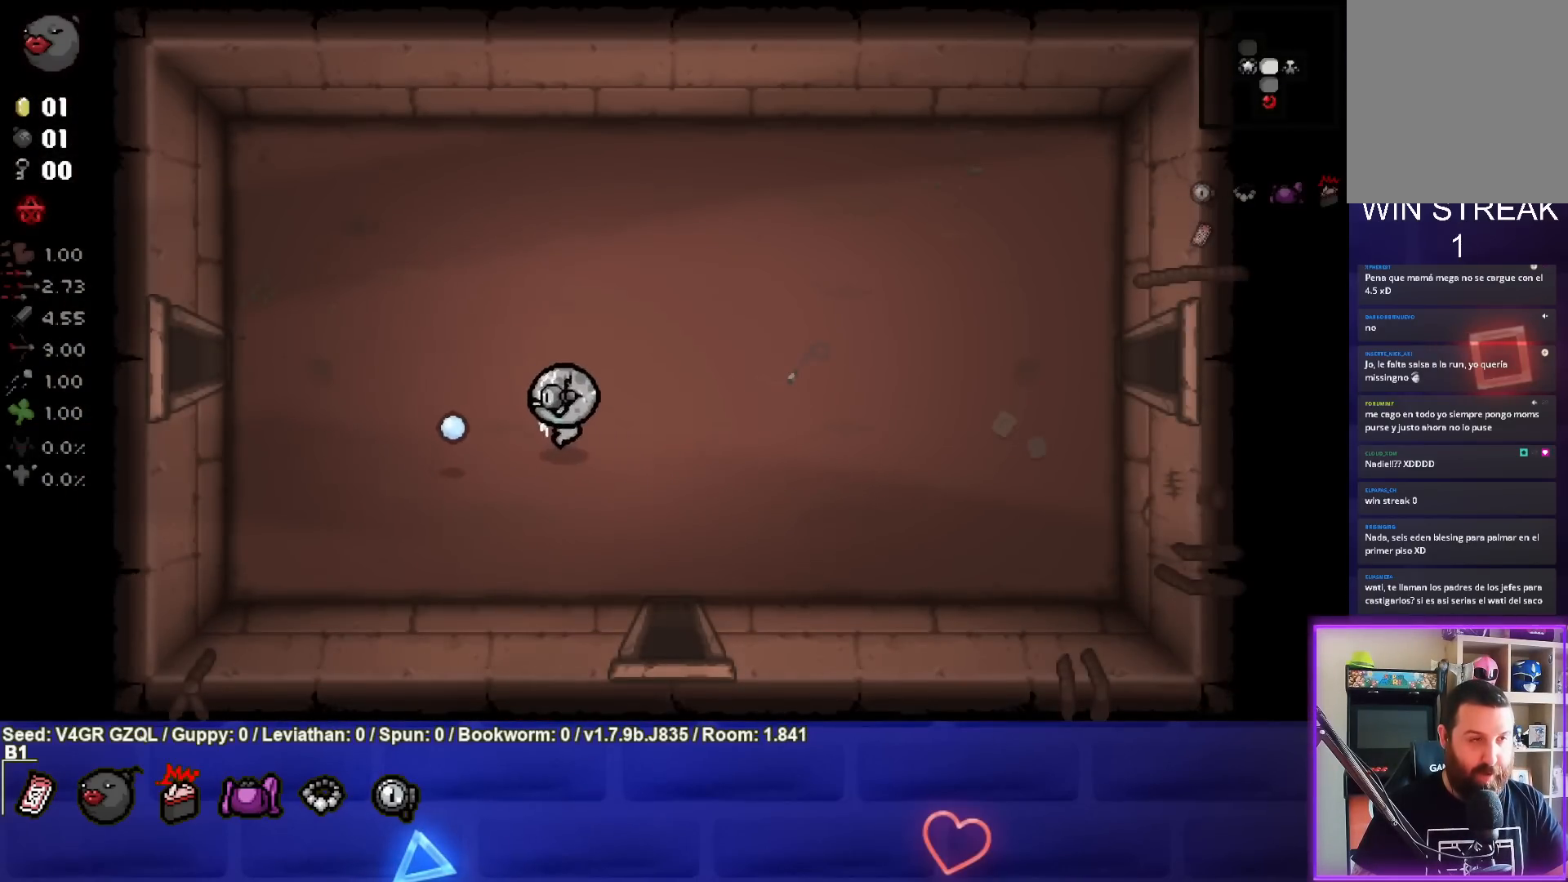
{"buttons": [], "left_stick": "left", "right_stick": "center", "events": [[83, "SQUARE", "up"], [167, "SQUARE", "down"], [283, "SQUARE", "up"], [383, "left_stick", "left"]]}
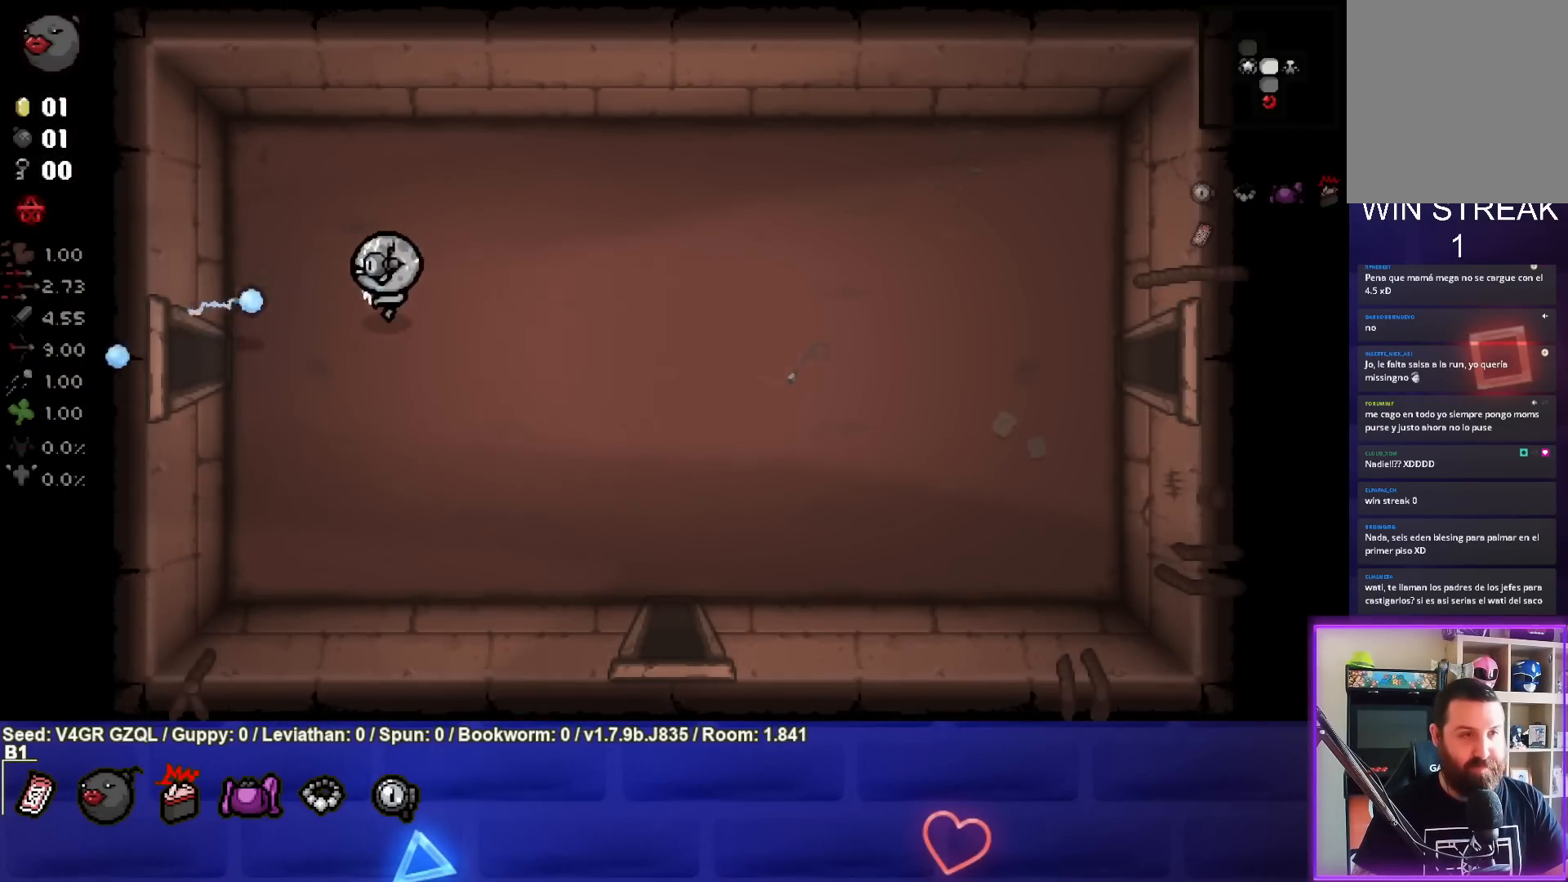
{"buttons": [], "left_stick": "left", "right_stick": "center", "events": []}
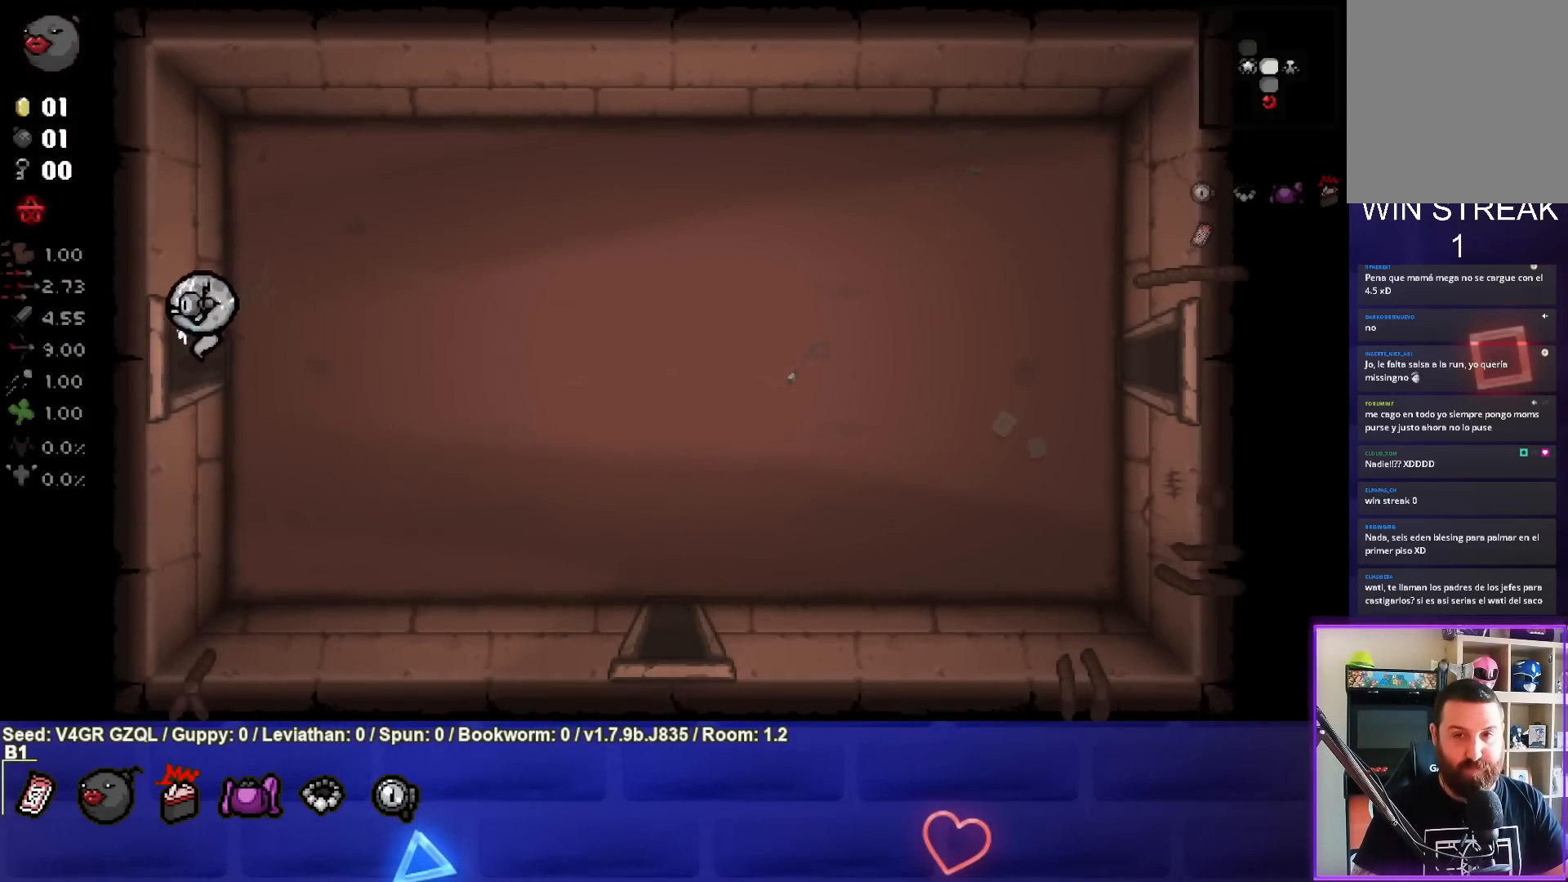
{"buttons": [], "left_stick": "left", "right_stick": "center", "events": [[200, "left_stick", "center"], [367, "left_stick", "left"]]}
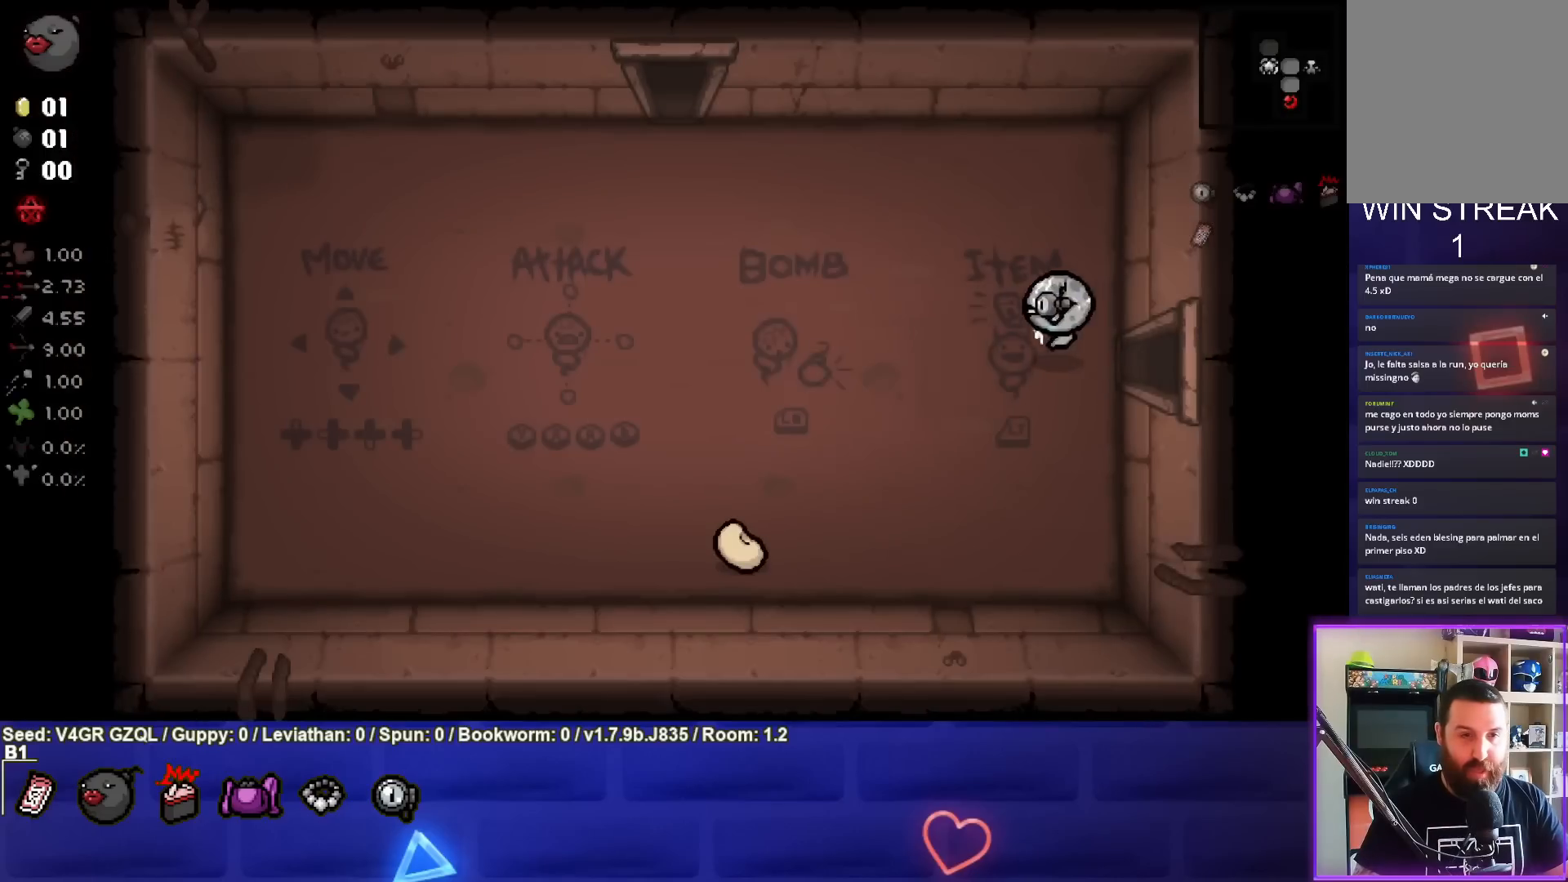
{"buttons": [], "left_stick": "up-left", "right_stick": "center", "events": [[200, "left_stick", "up-left"]]}
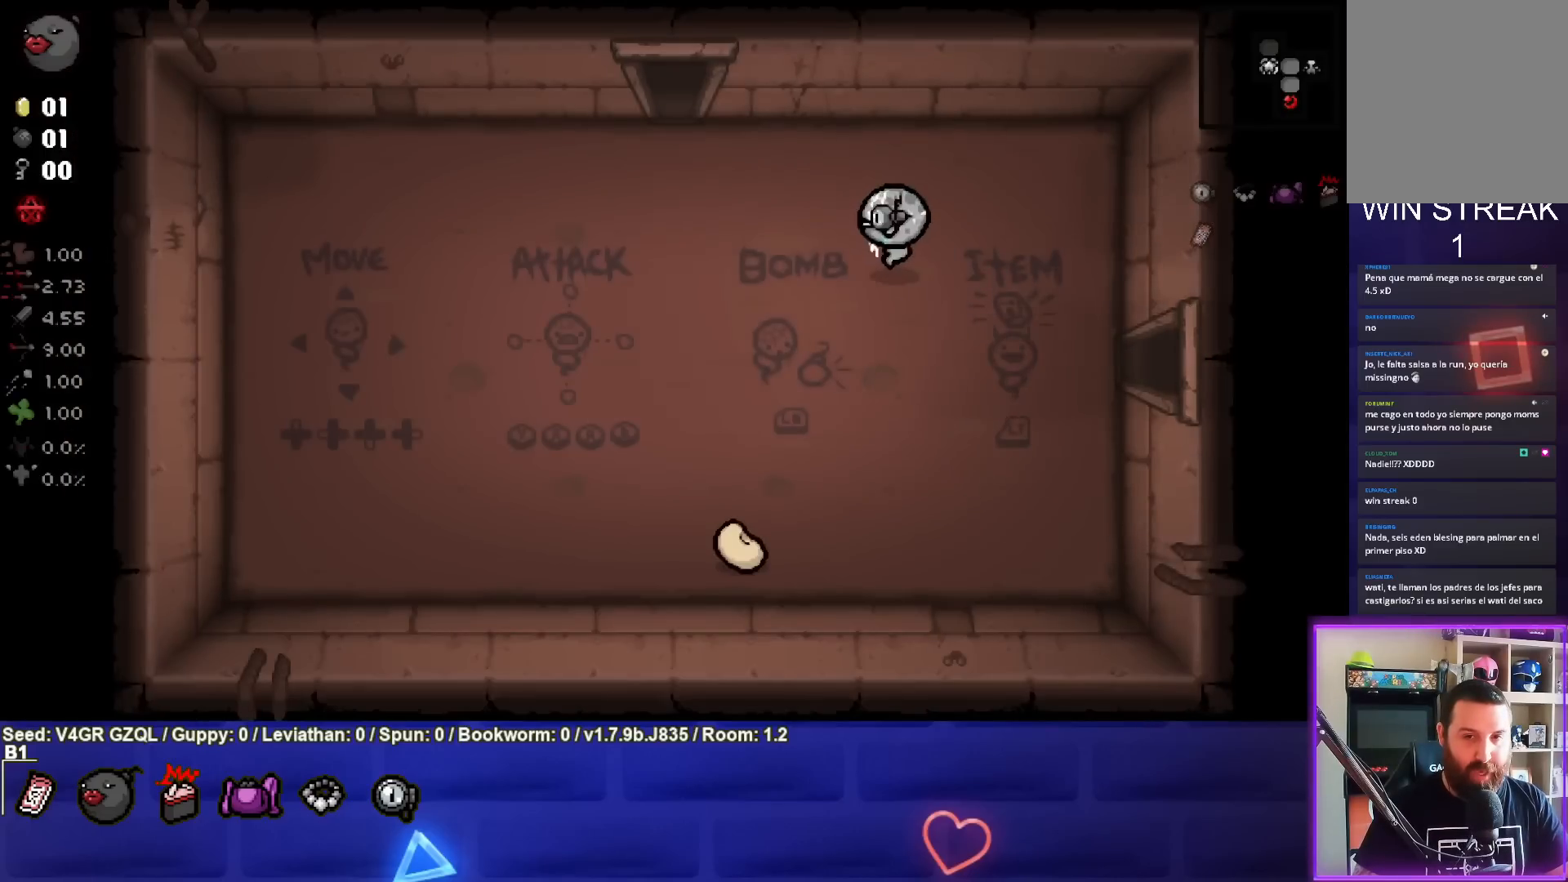
{"buttons": [], "left_stick": "down", "right_stick": "center", "events": [[100, "left_stick", "left"], [383, "left_stick", "down"]]}
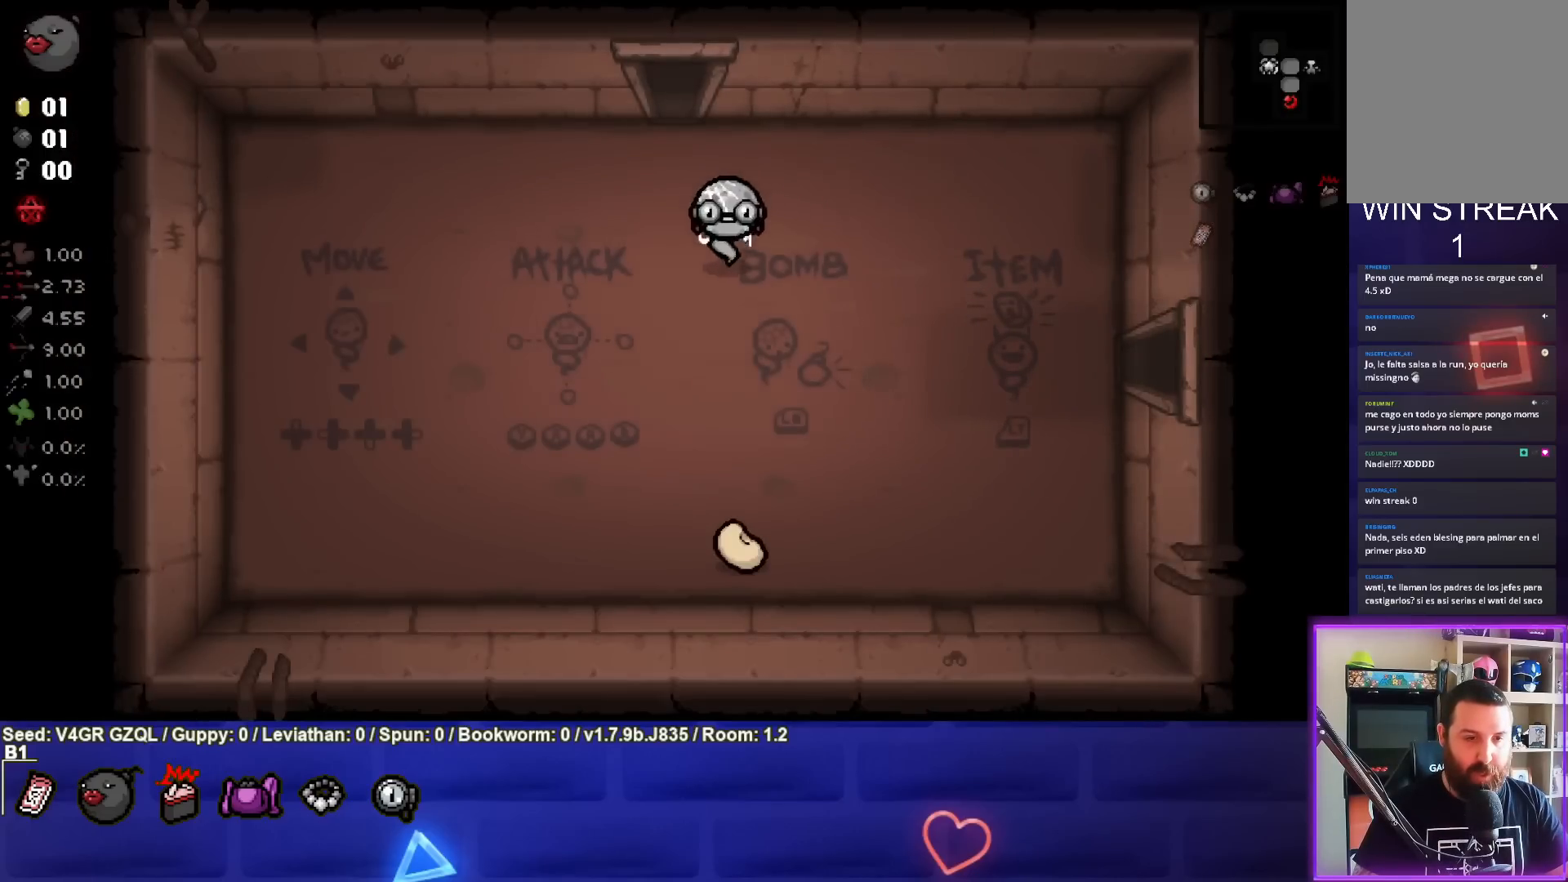
{"buttons": [], "left_stick": "up", "right_stick": "center", "events": [[200, "left_stick", "center"], [250, "left_stick", "up-left"], [483, "left_stick", "up"]]}